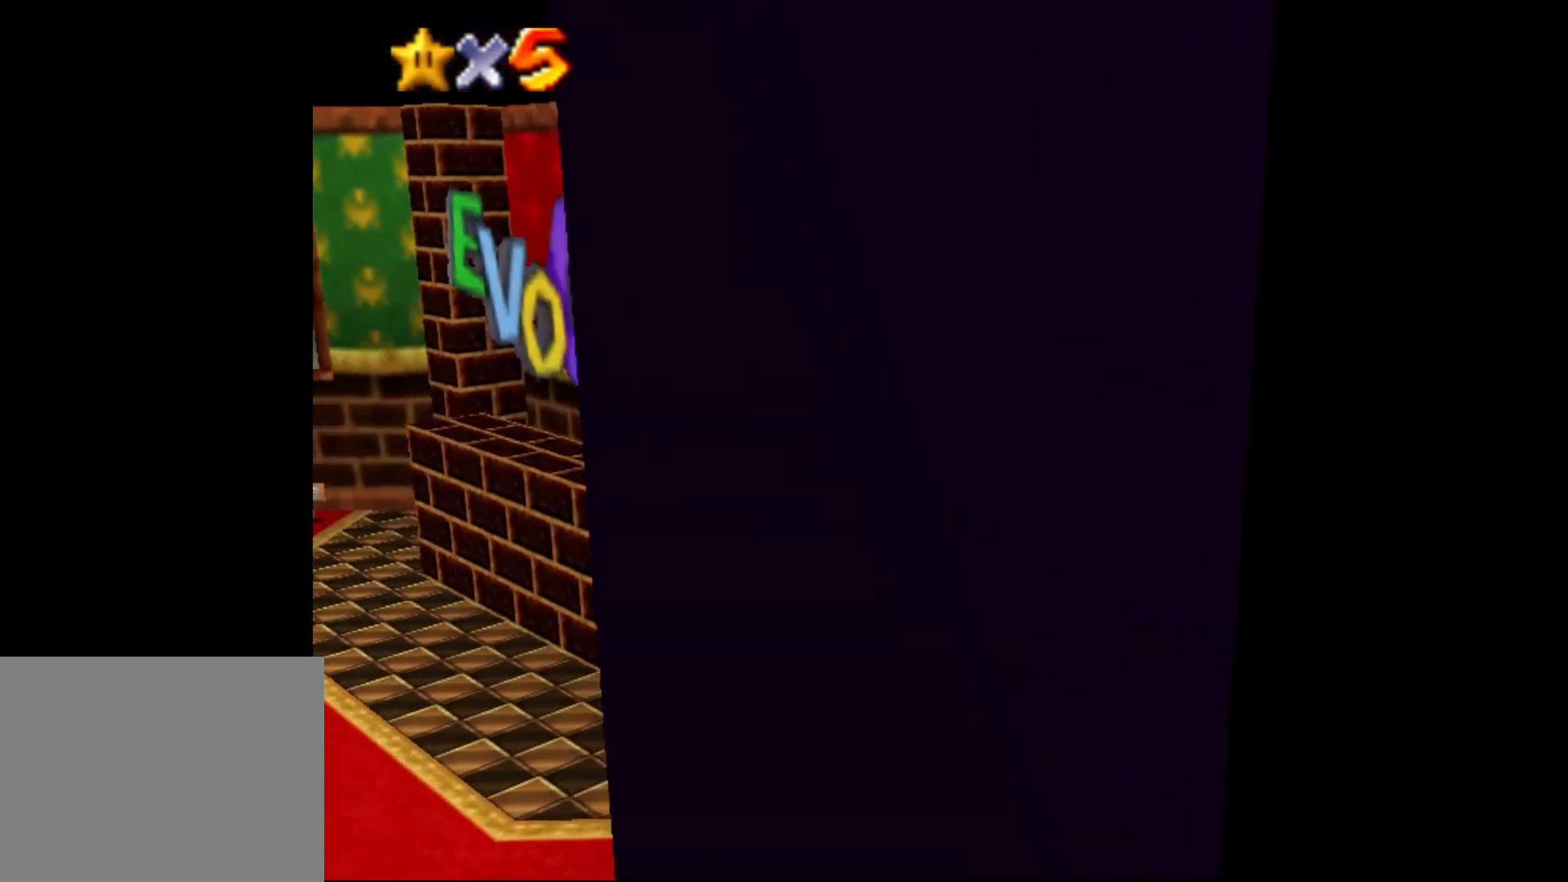
Gameplay with a controller (Nintendo layout); each line is a JSON object with the inputs held at the frame after it. "events" lists button and stick changes between this image and that frame as [ms after this image, input, new state], when the widget could be followed in between. Not read: L1 L3 R1 R3.
{"buttons": [], "left_stick": "up-right", "events": [[100, "A", "up"], [100, "C_DOWN", "down"], [133, "C_DOWN", "up"], [133, "C_LEFT", "down"], [233, "left_stick", "up-right"], [300, "C_LEFT", "up"]]}
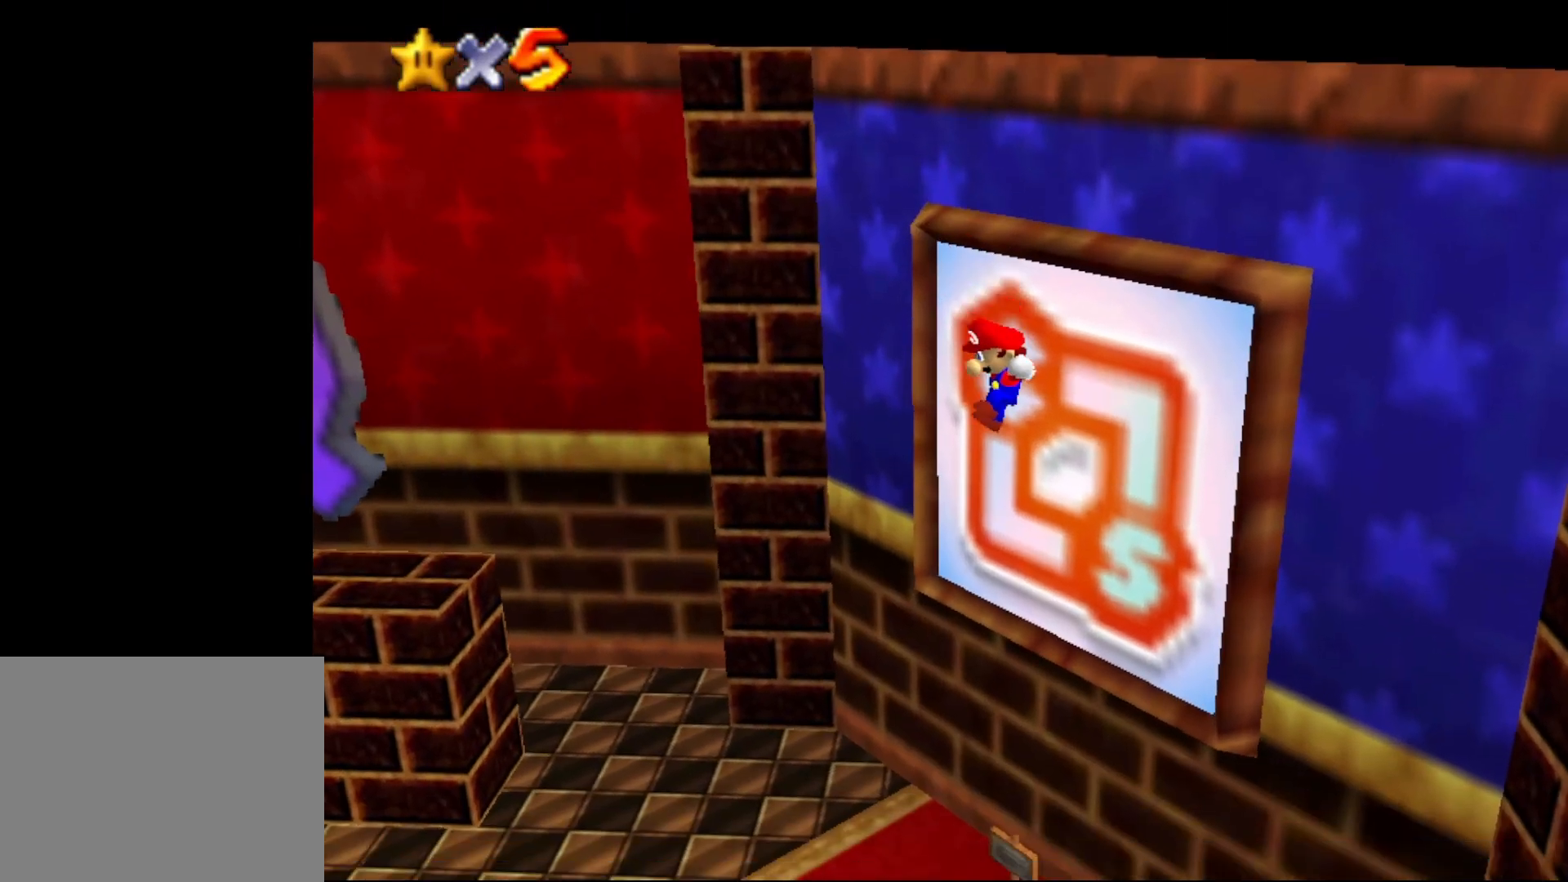
{"buttons": [], "left_stick": "up-right", "events": []}
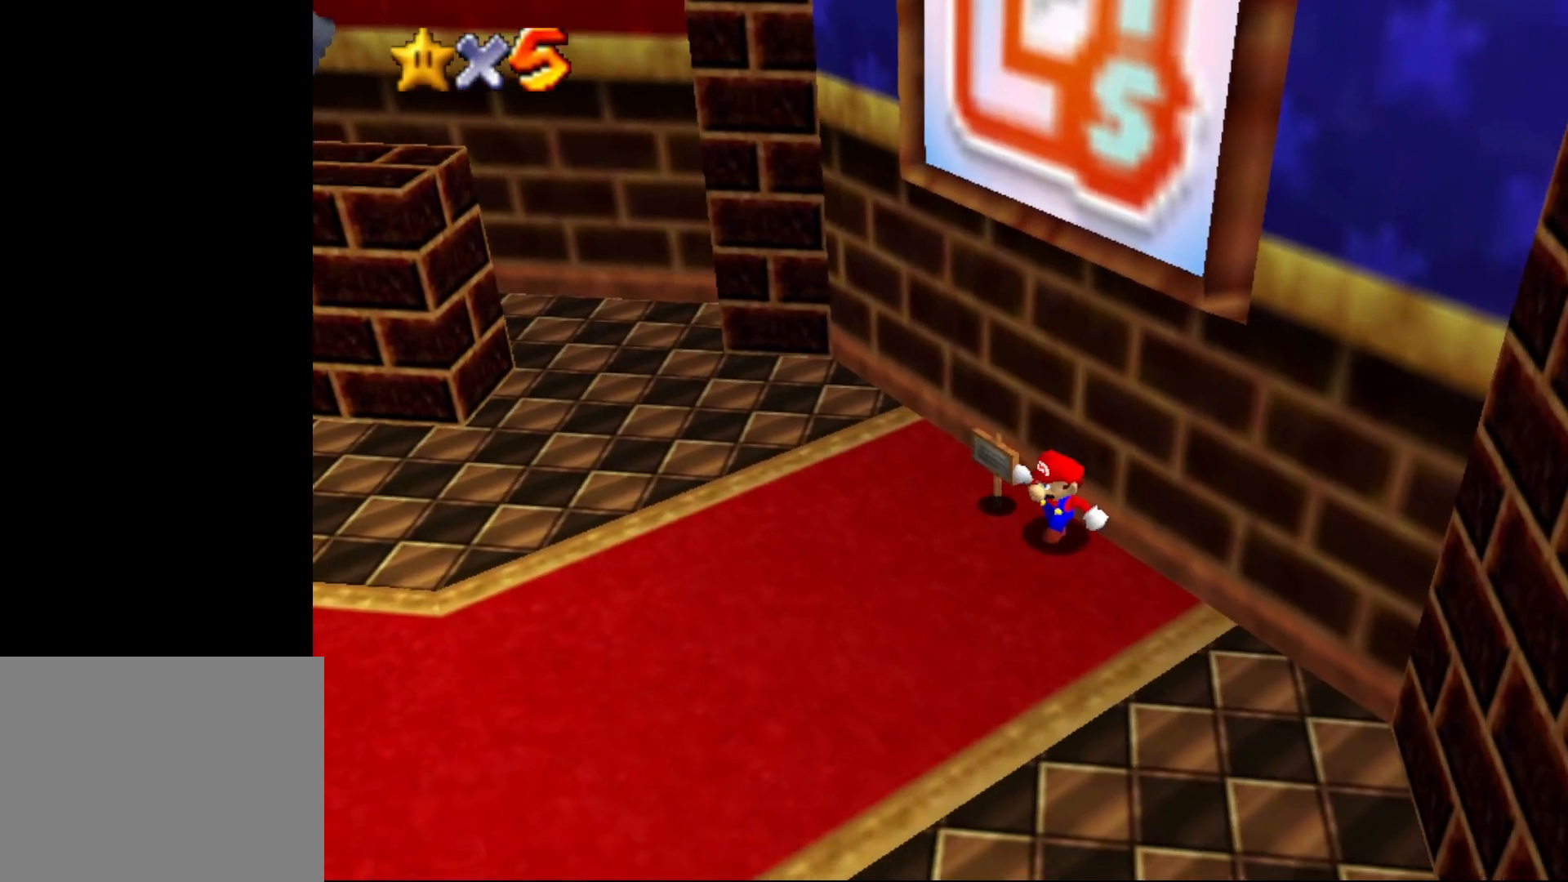
{"buttons": ["C_RIGHT"], "left_stick": "left", "events": [[117, "left_stick", "left"], [267, "C_RIGHT", "down"], [400, "C_RIGHT", "up"], [467, "C_RIGHT", "down"]]}
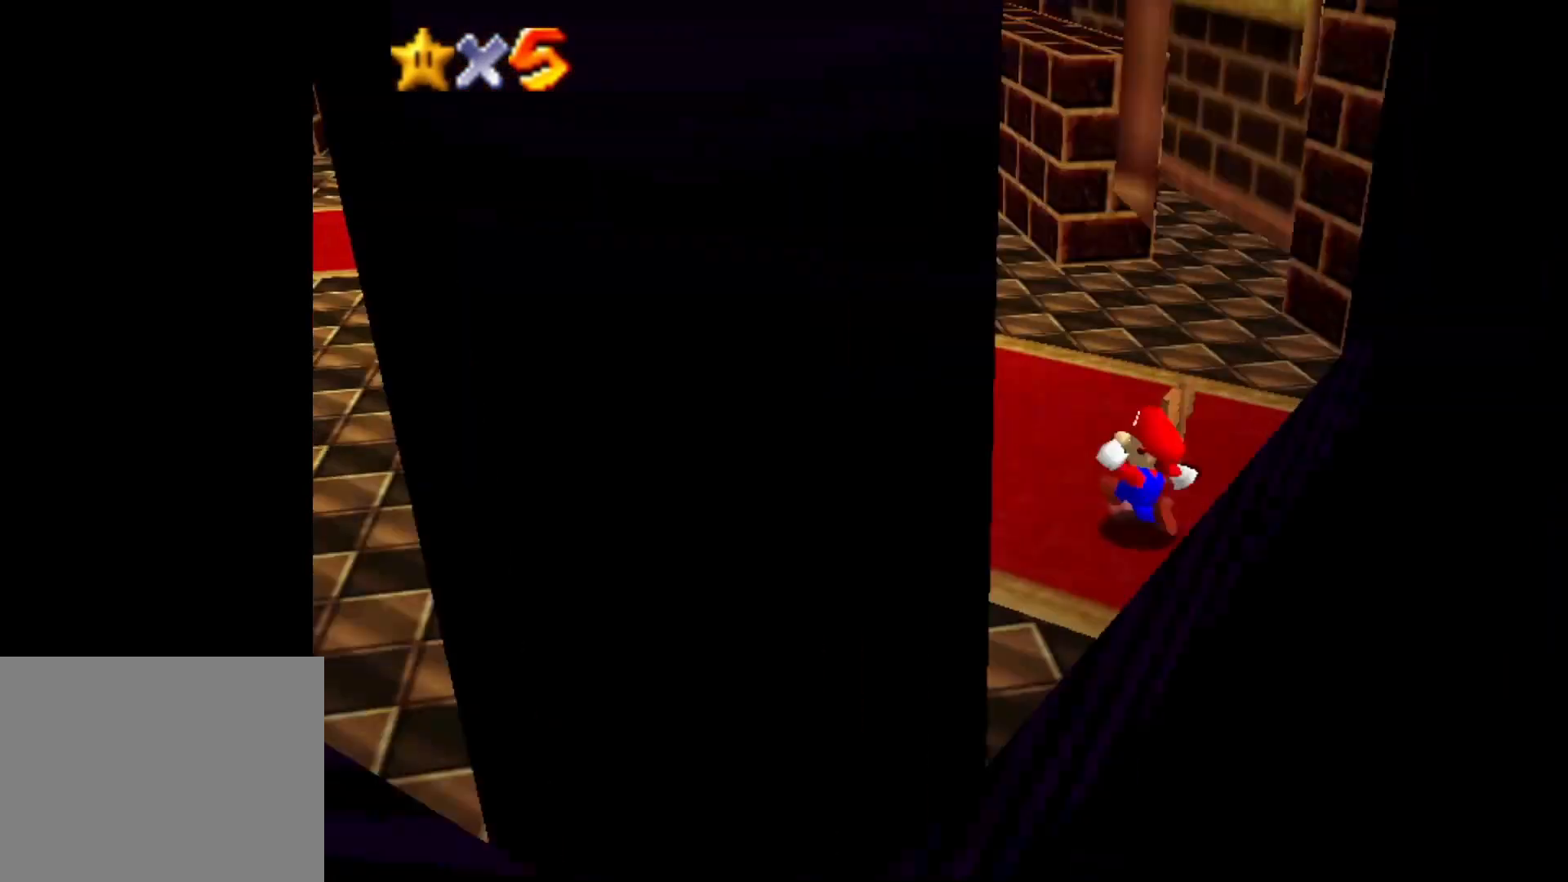
{"buttons": ["C_RIGHT"], "left_stick": "up-left", "events": [[33, "C_RIGHT", "up"], [450, "left_stick", "up-left"], [500, "C_RIGHT", "down"]]}
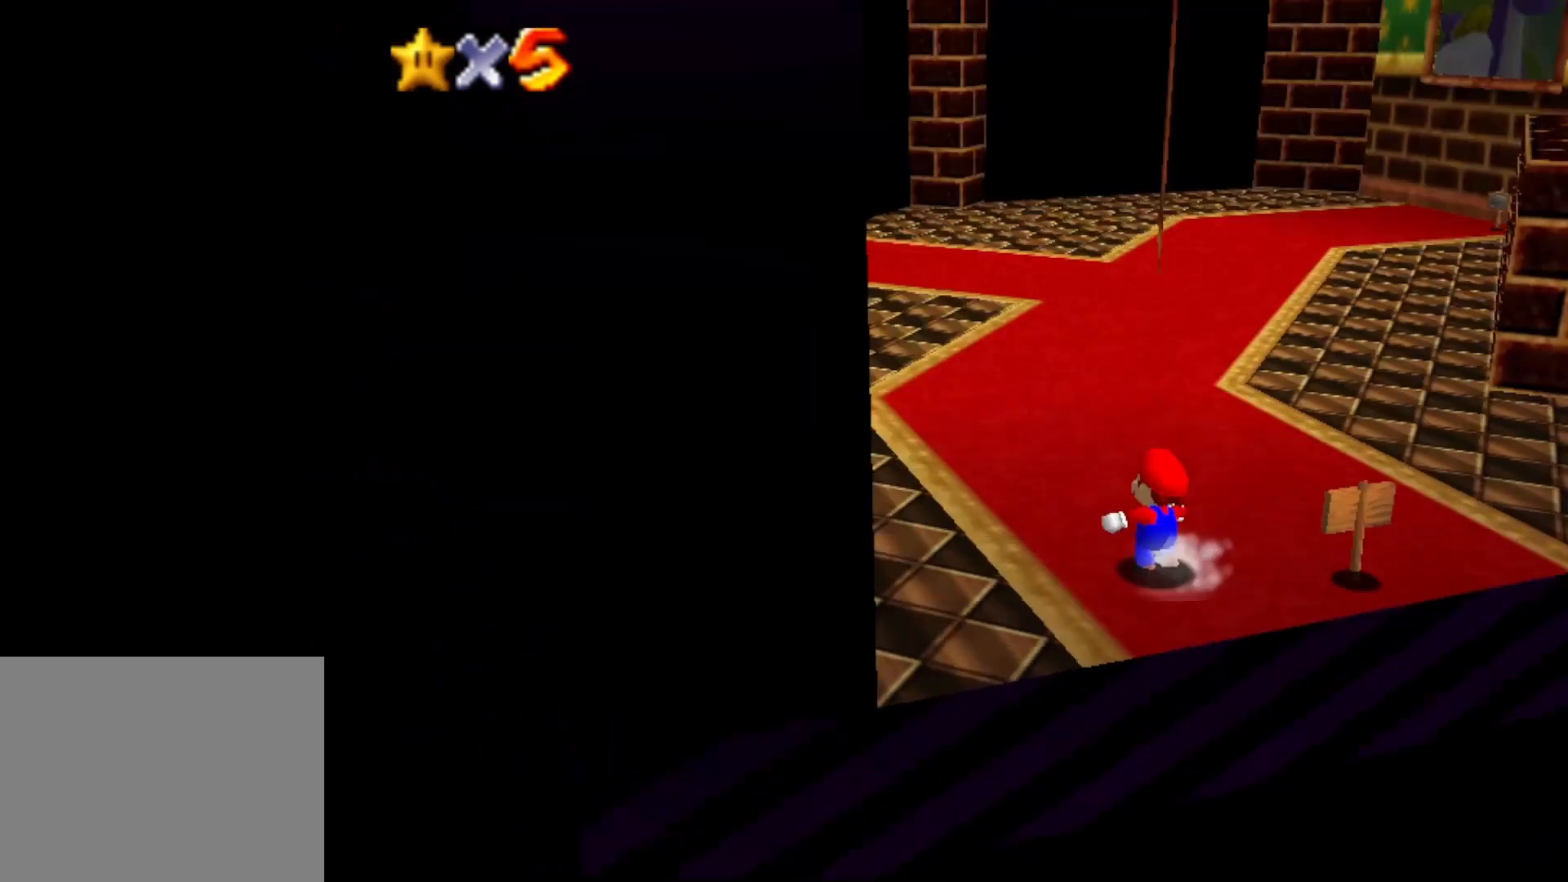
{"buttons": ["Z"], "left_stick": "up-right", "events": [[100, "C_RIGHT", "up"], [133, "left_stick", "up-right"], [200, "Z", "down"], [300, "A", "down"], [417, "A", "up"]]}
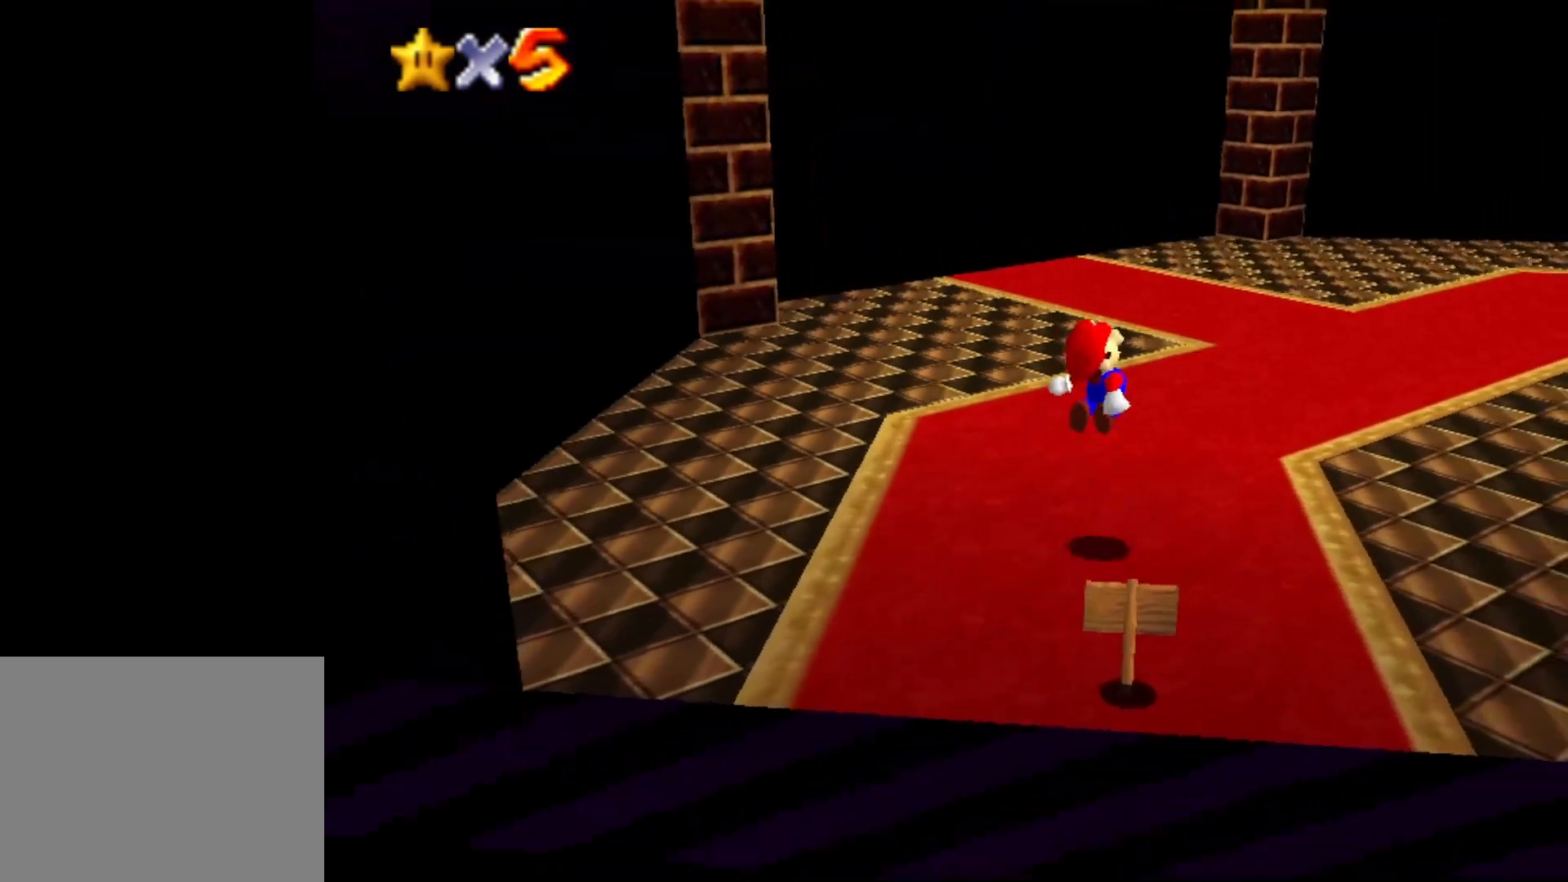
{"buttons": ["Z"], "left_stick": "up", "events": [[267, "C_LEFT", "down"], [317, "C_LEFT", "up"], [350, "left_stick", "up"]]}
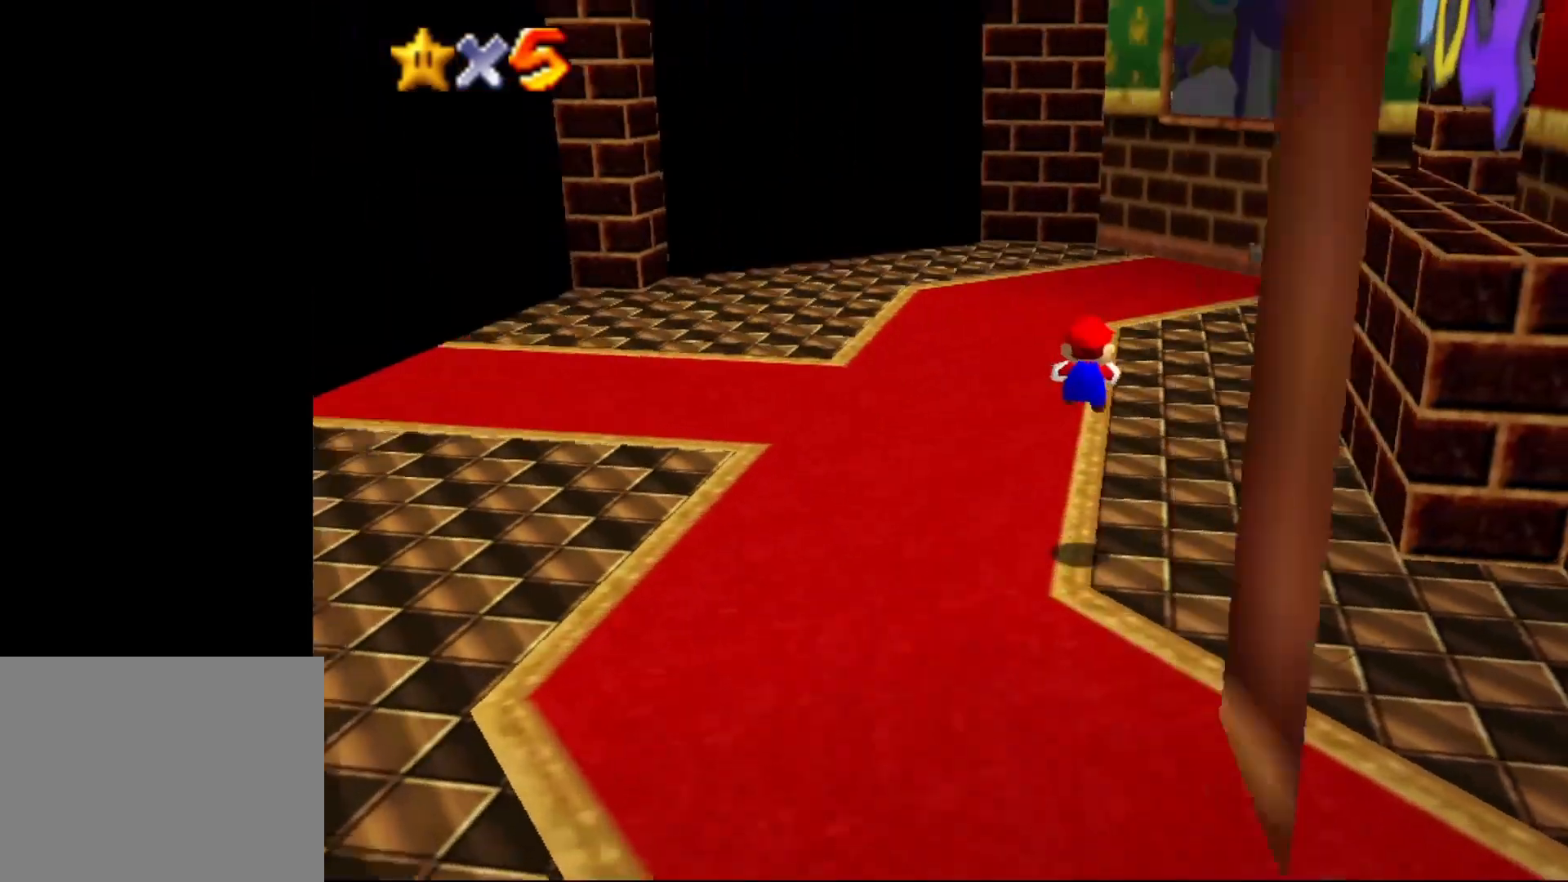
{"buttons": [], "left_stick": "up-left", "events": [[50, "C_LEFT", "down"], [50, "left_stick", "up-left"], [183, "C_LEFT", "up"], [217, "Z", "up"]]}
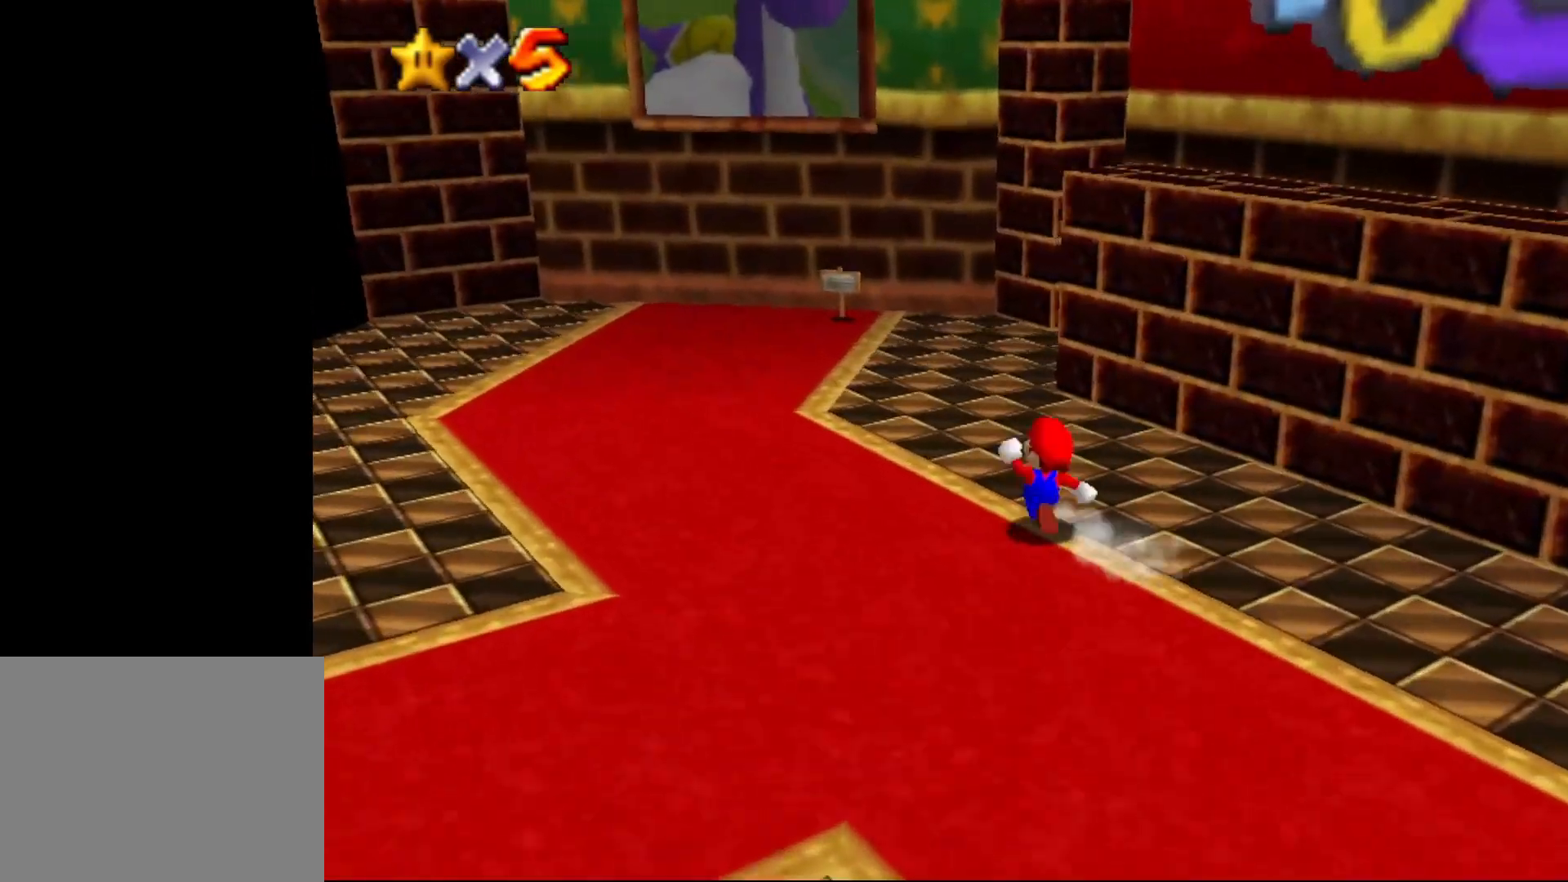
{"buttons": [], "left_stick": "up-left", "events": [[150, "A", "down"], [233, "A", "up"]]}
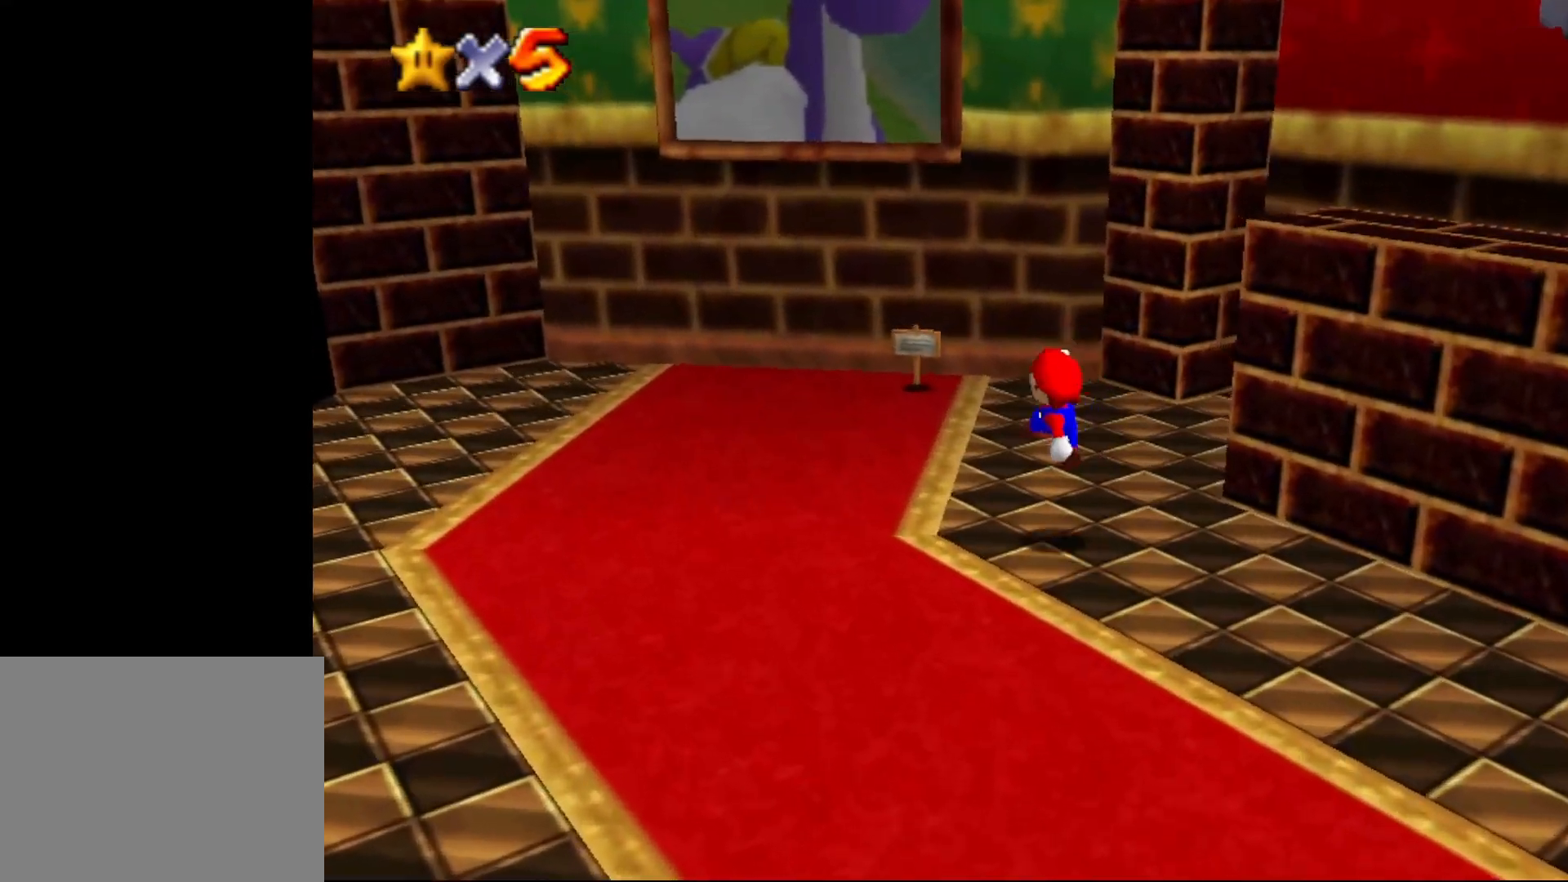
{"buttons": ["B"], "left_stick": "up-left", "events": [[233, "A", "down"], [383, "B", "down"], [450, "A", "up"]]}
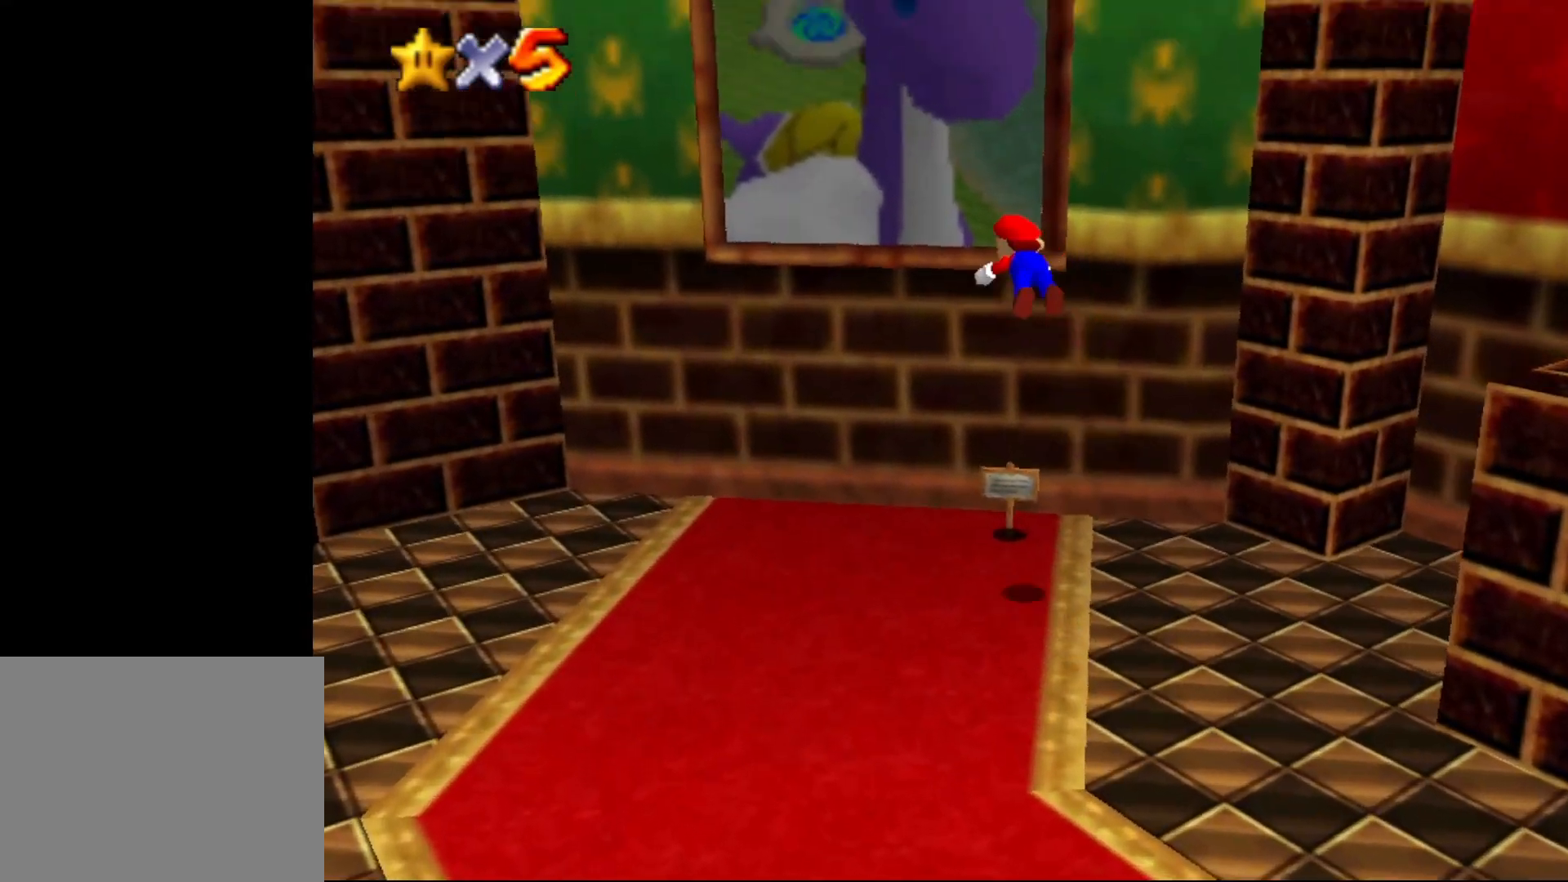
{"buttons": [], "left_stick": "up-left", "events": [[500, "B", "up"]]}
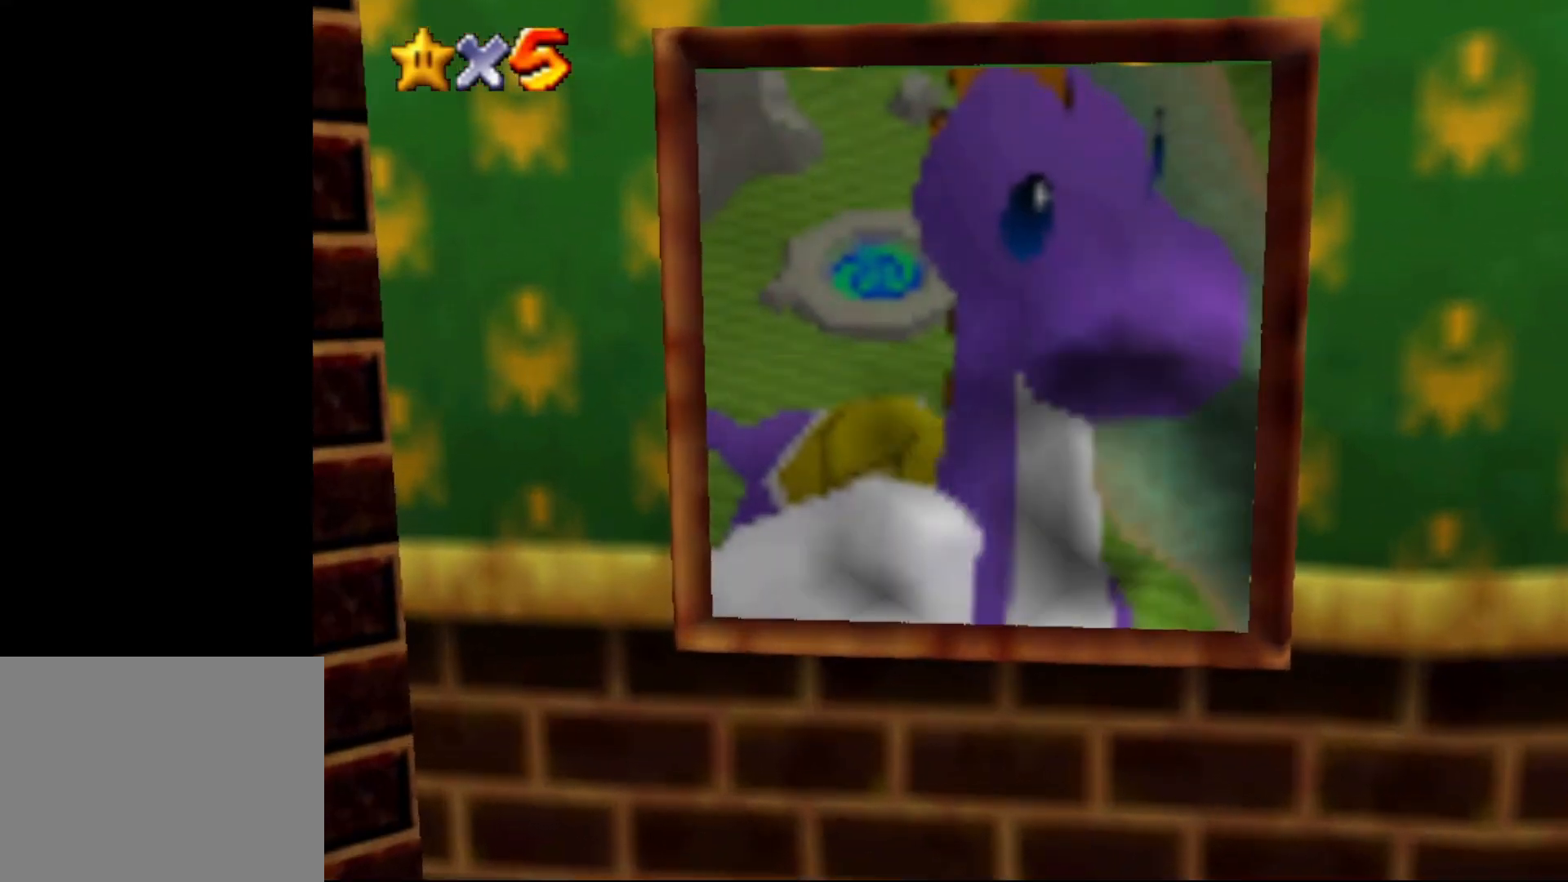
{"buttons": [], "left_stick": "center", "events": [[83, "left_stick", "center"]]}
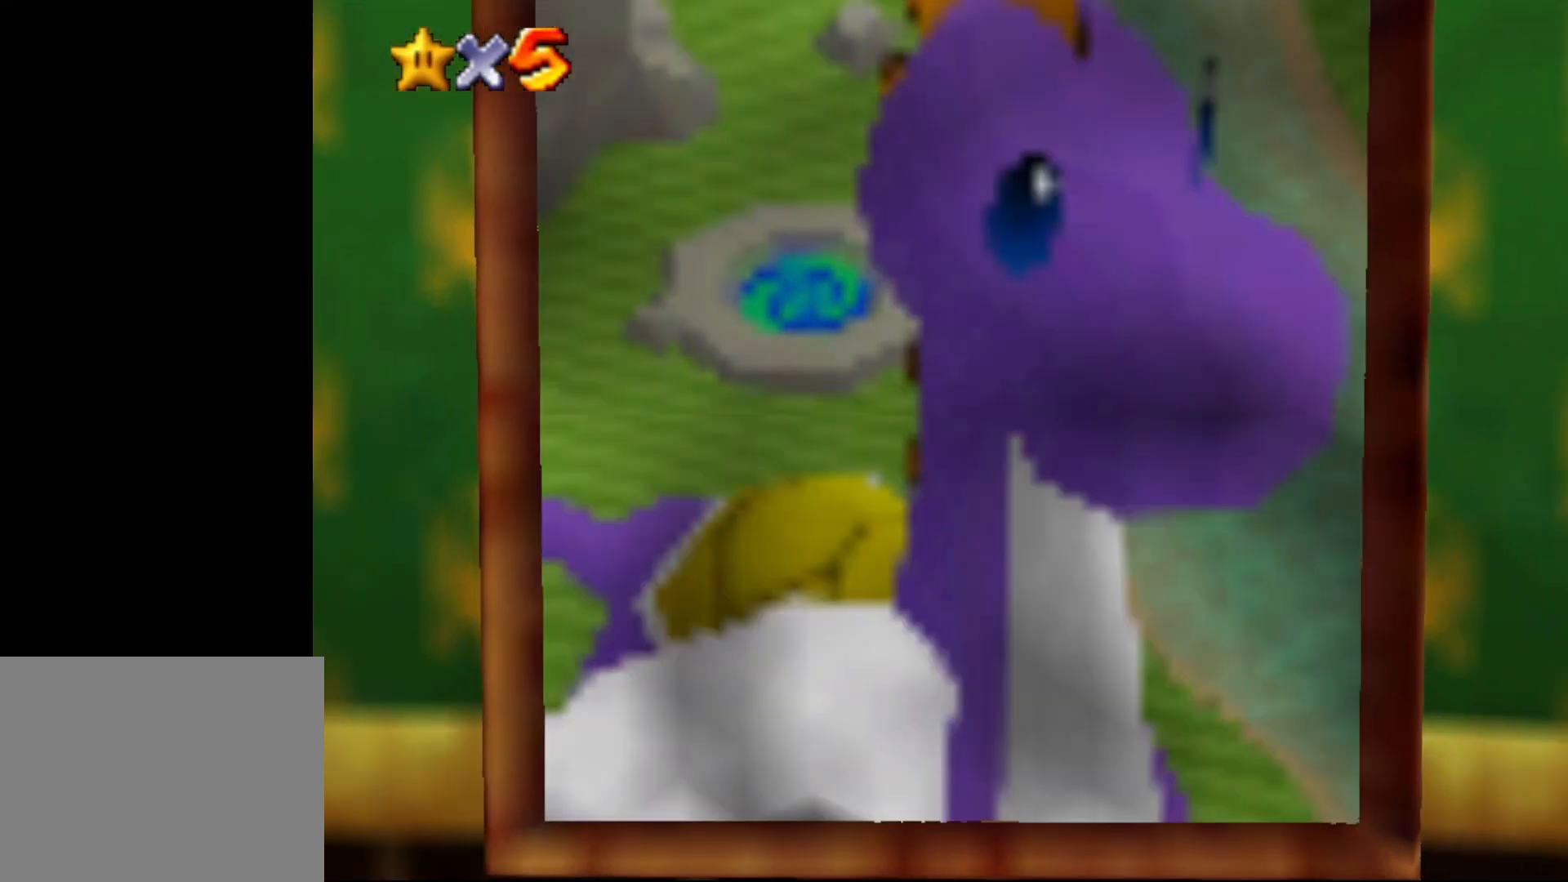
{"buttons": [], "left_stick": "center", "events": []}
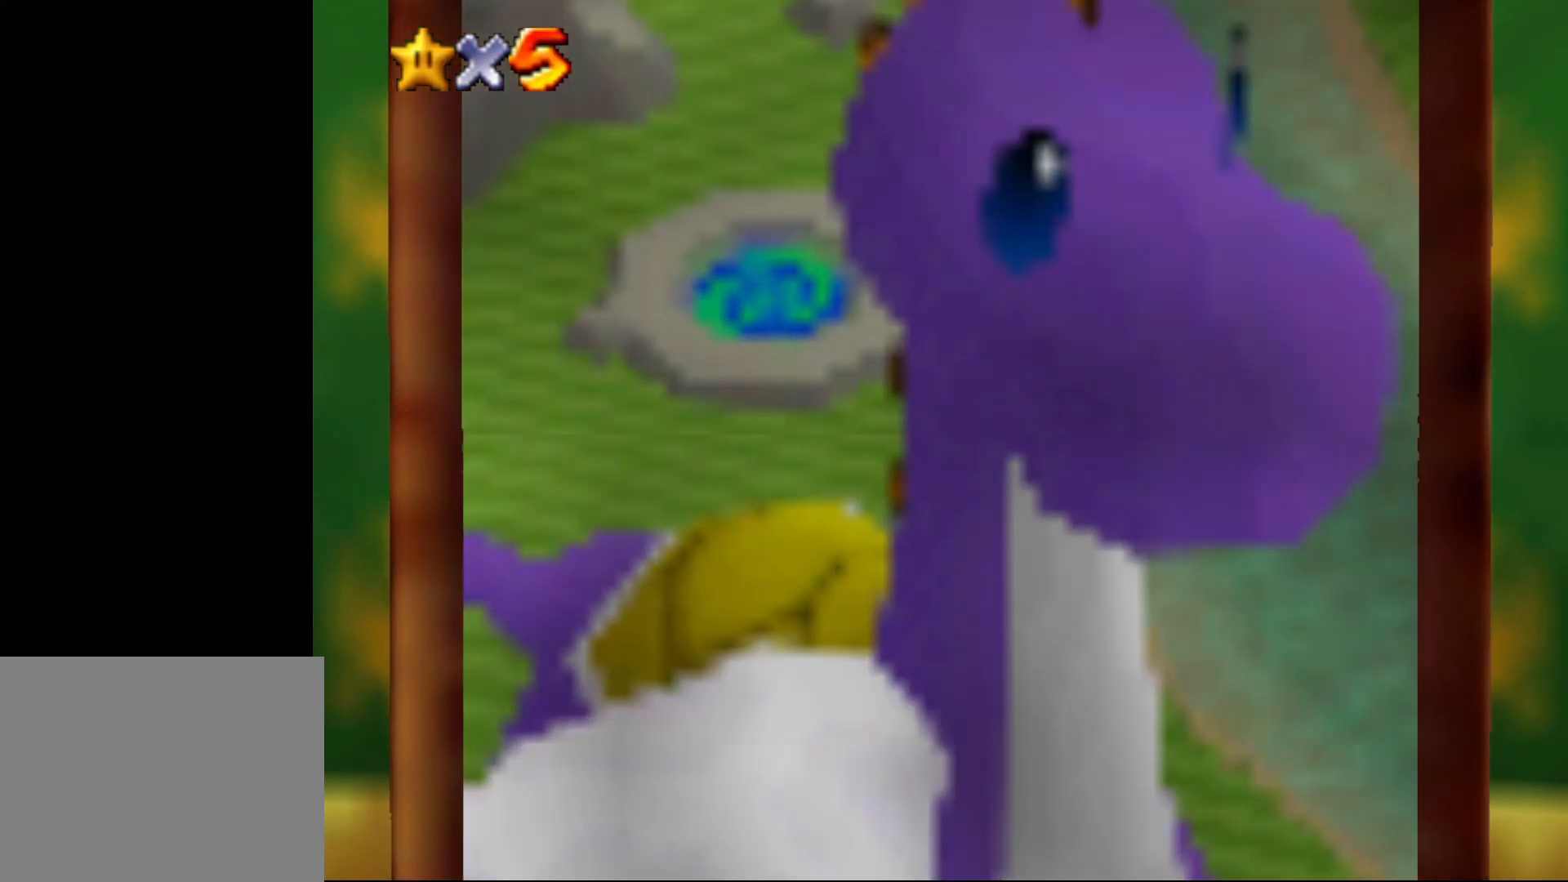
{"buttons": [], "left_stick": "center", "events": []}
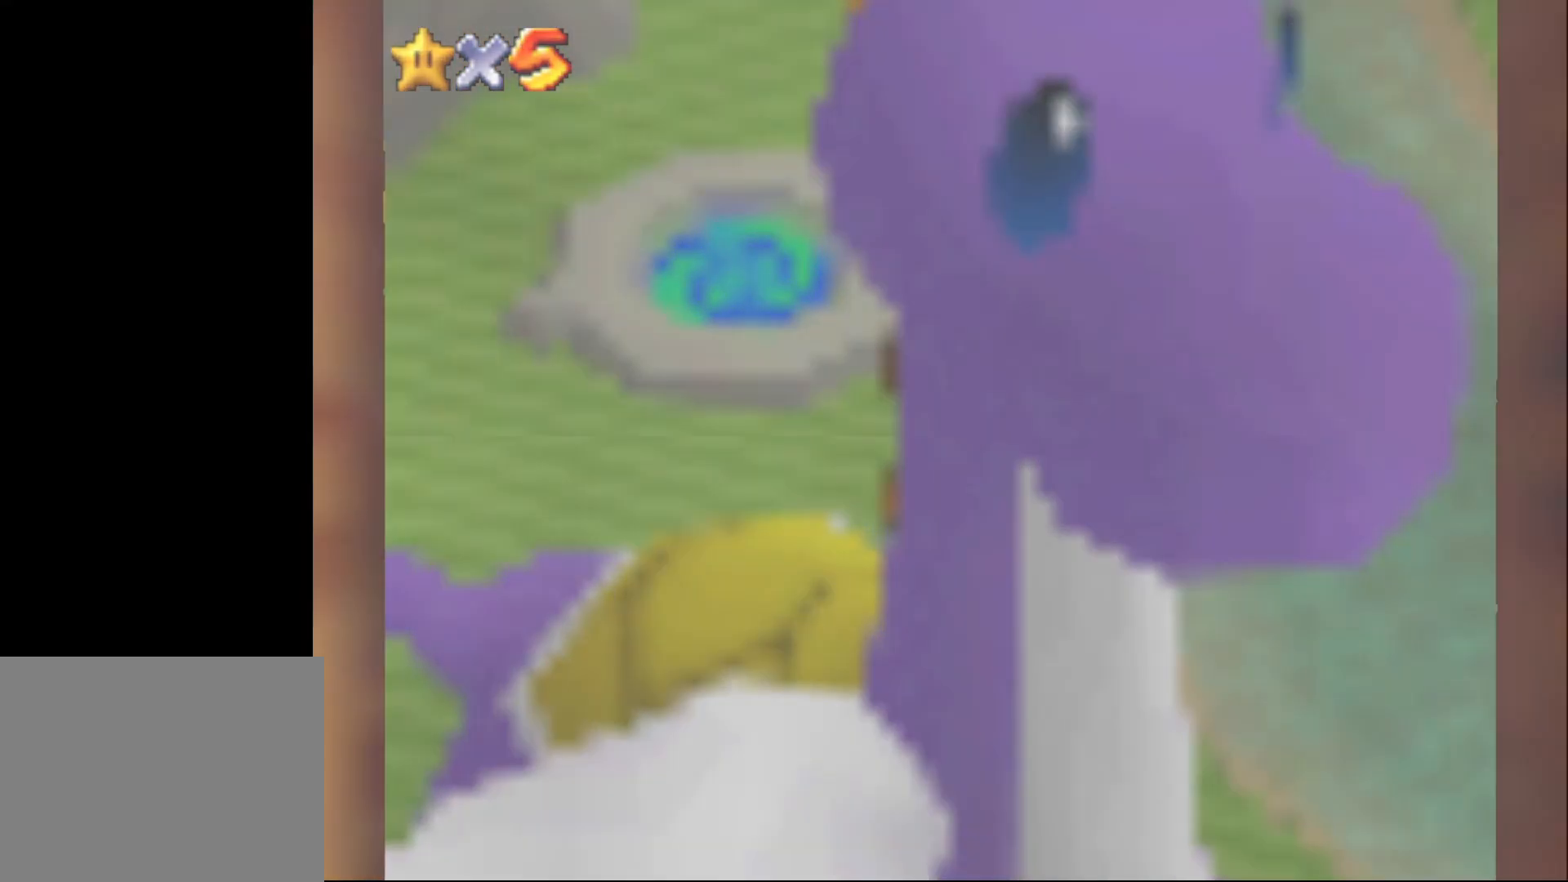
{"buttons": [], "left_stick": "center", "events": []}
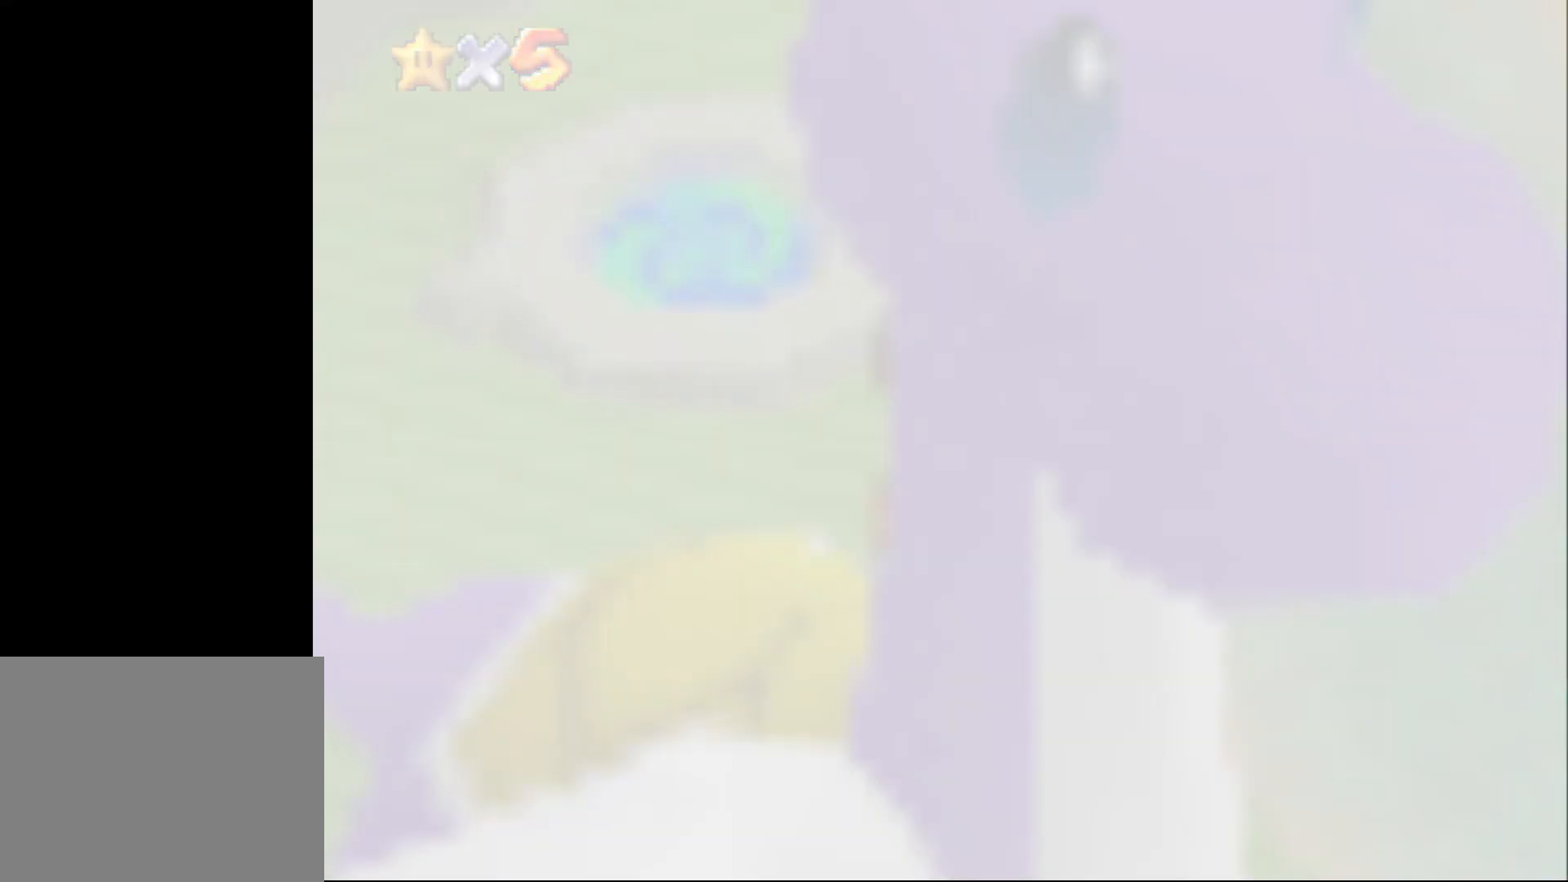
{"buttons": [], "left_stick": "center", "events": []}
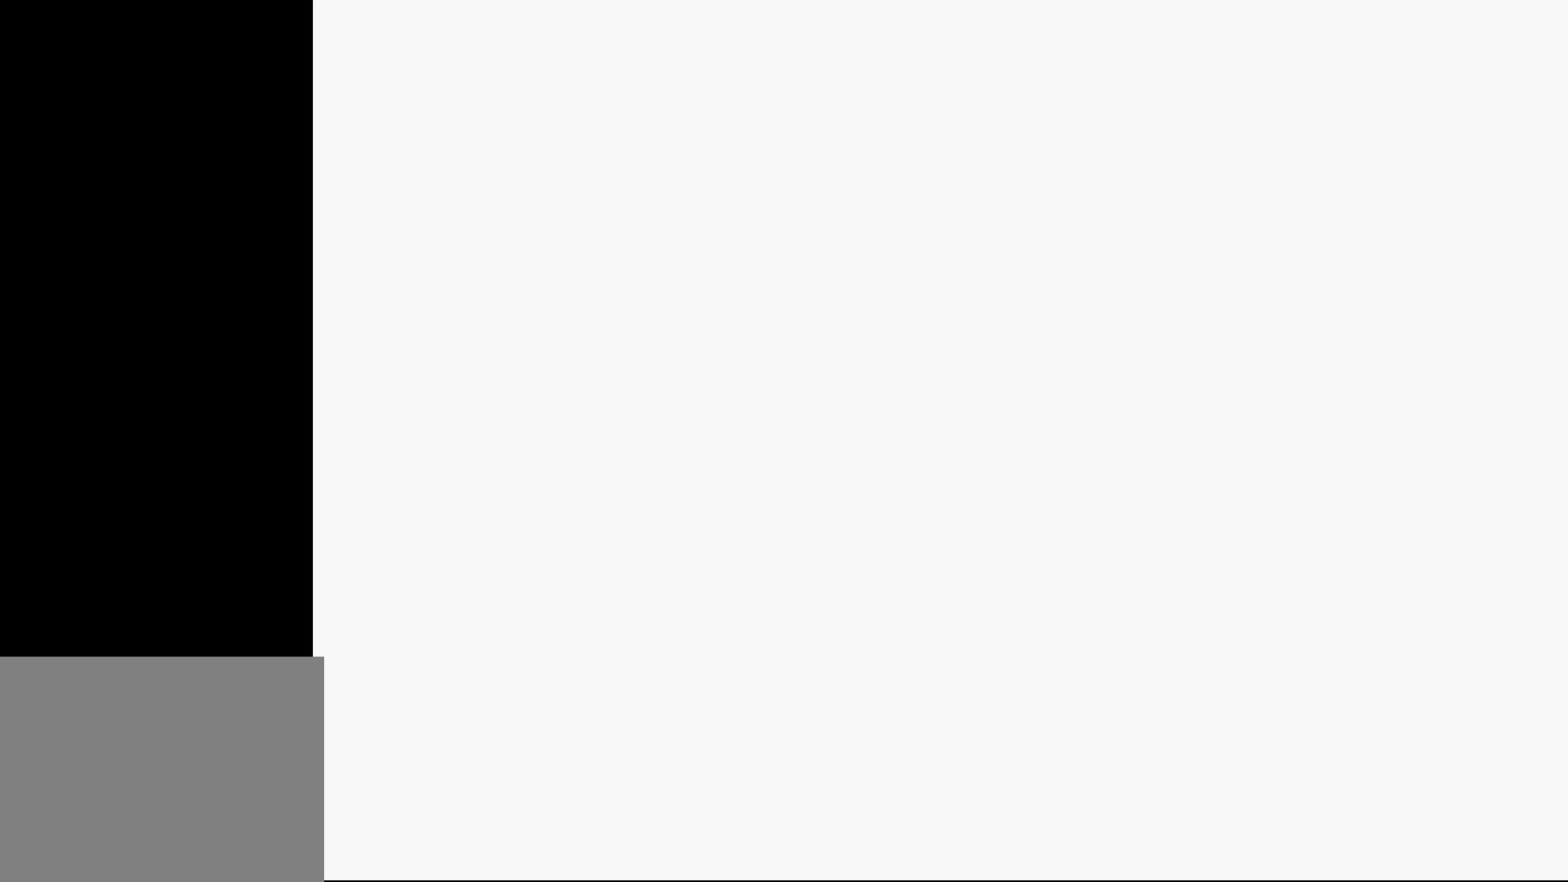
{"buttons": [], "left_stick": "center", "events": []}
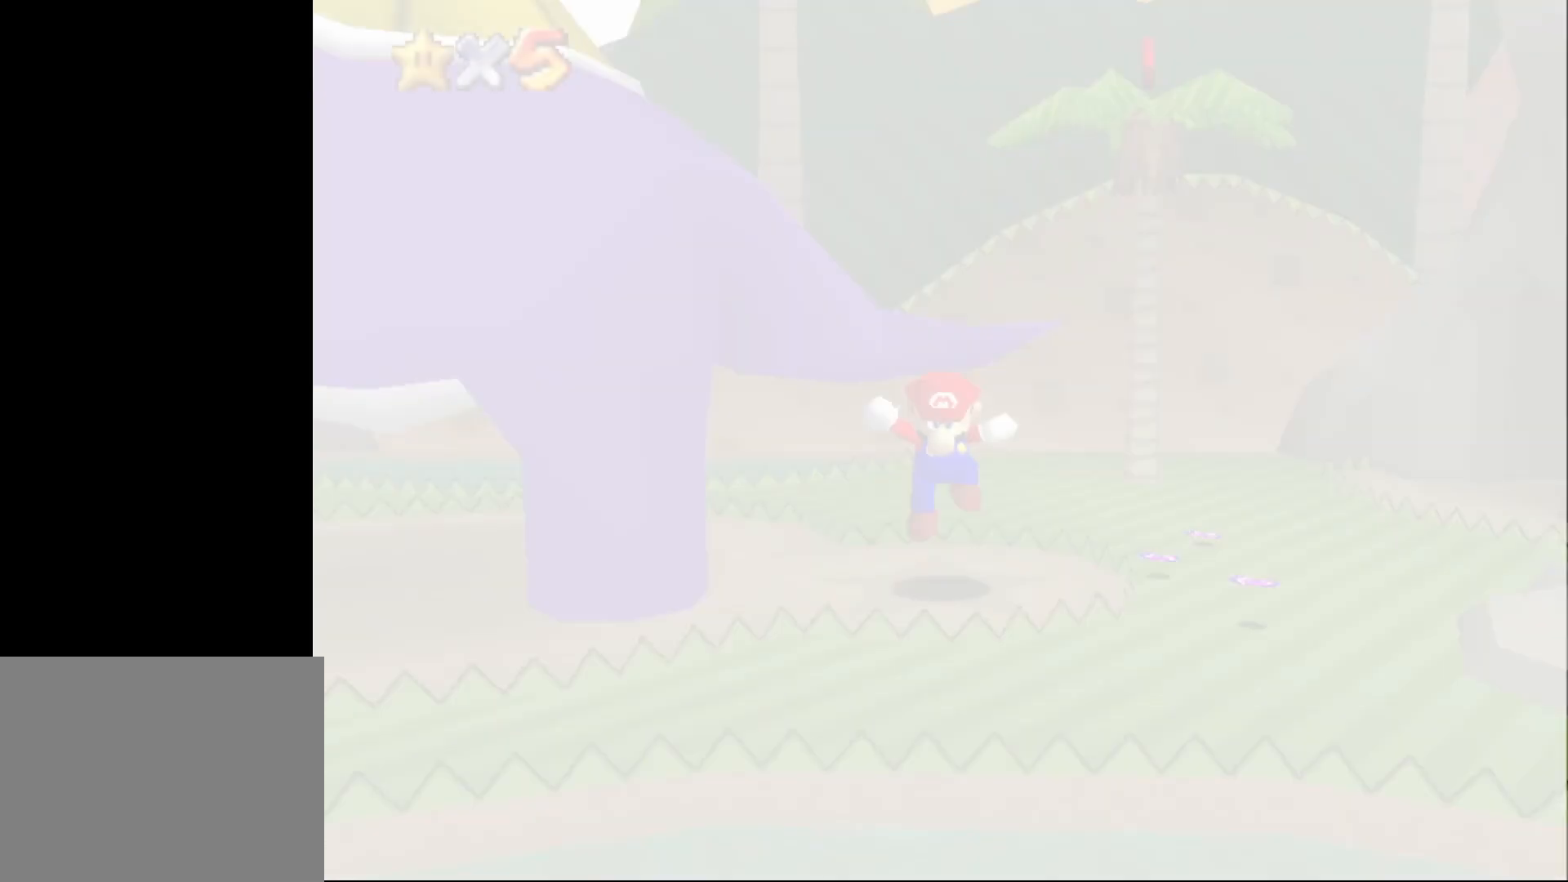
{"buttons": [], "left_stick": "center", "events": [[267, "C_RIGHT", "down"], [317, "C_RIGHT", "up"], [417, "C_RIGHT", "down"], [483, "C_RIGHT", "up"]]}
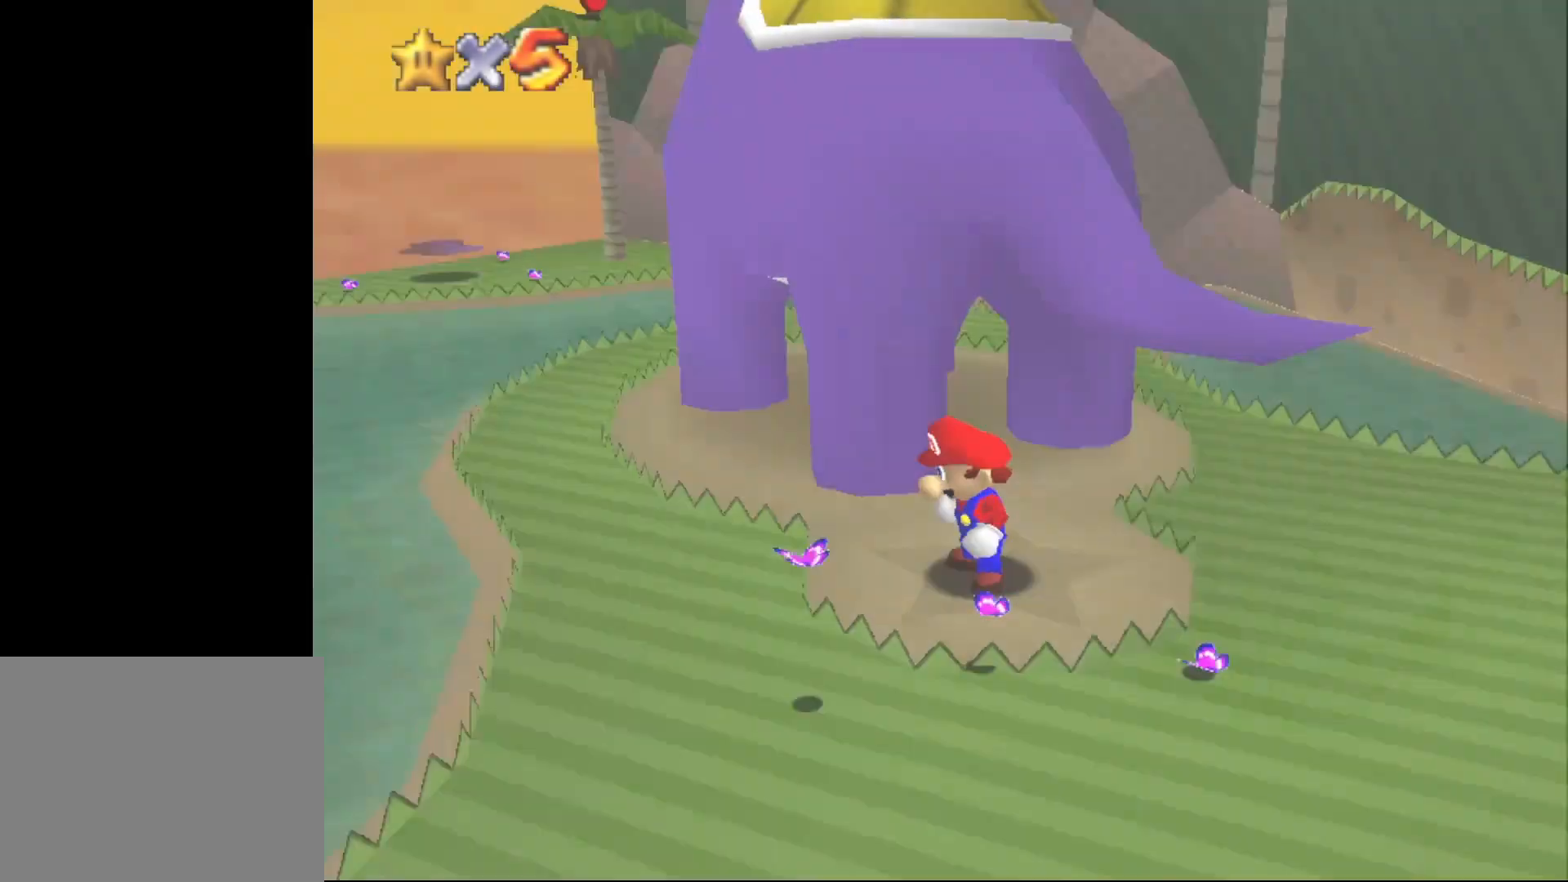
{"buttons": [], "left_stick": "left", "events": [[133, "C_DOWN", "down"], [233, "C_DOWN", "up"], [250, "left_stick", "left"]]}
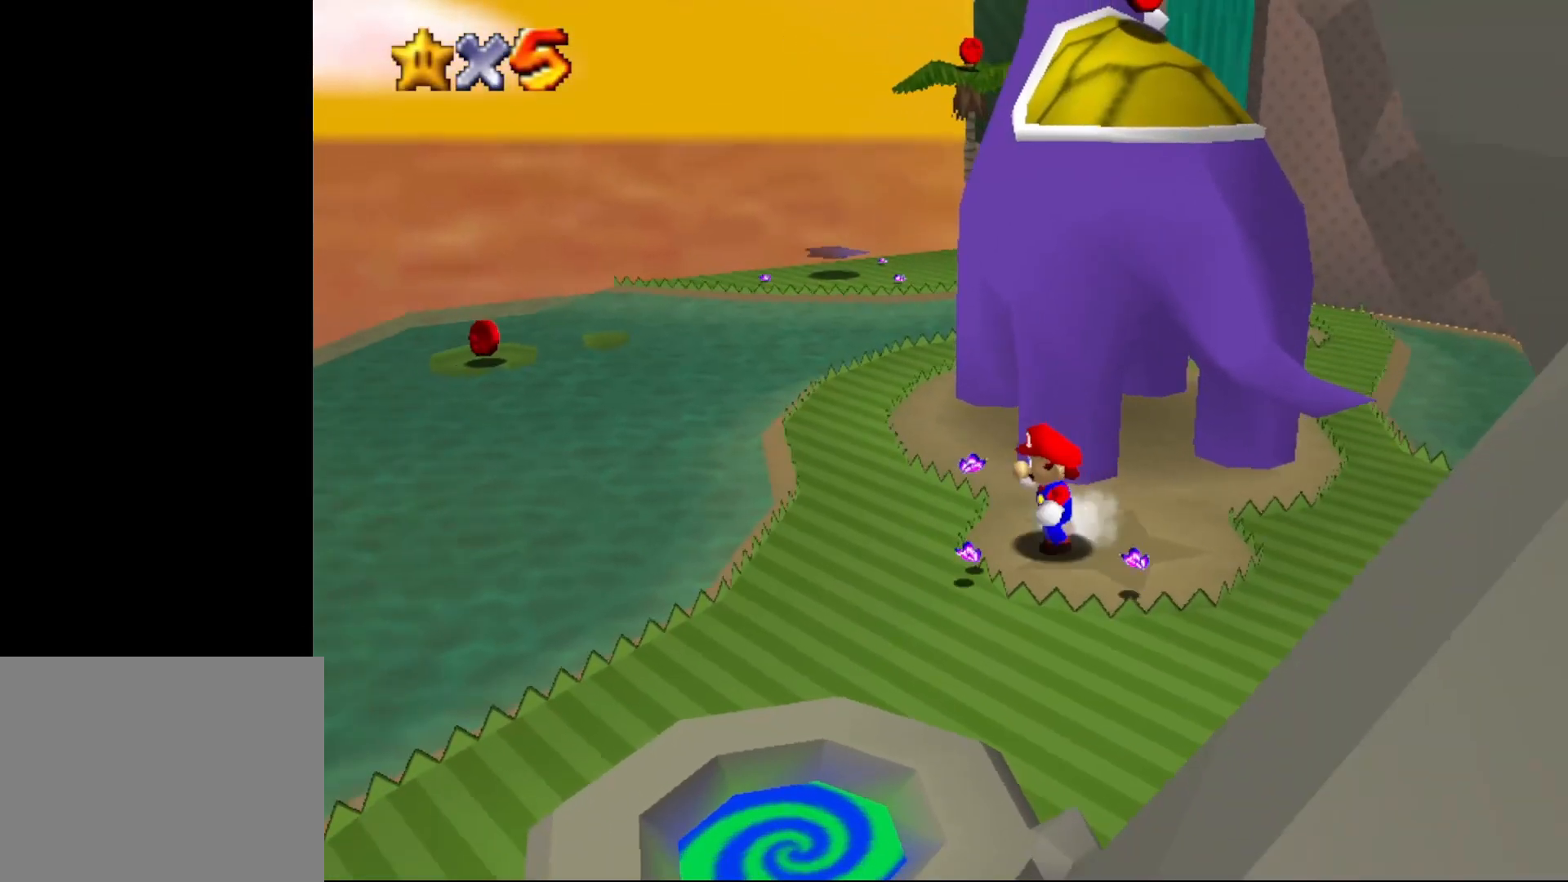
{"buttons": ["C_LEFT"], "left_stick": "up-left", "events": [[467, "C_LEFT", "down"], [467, "left_stick", "up-left"]]}
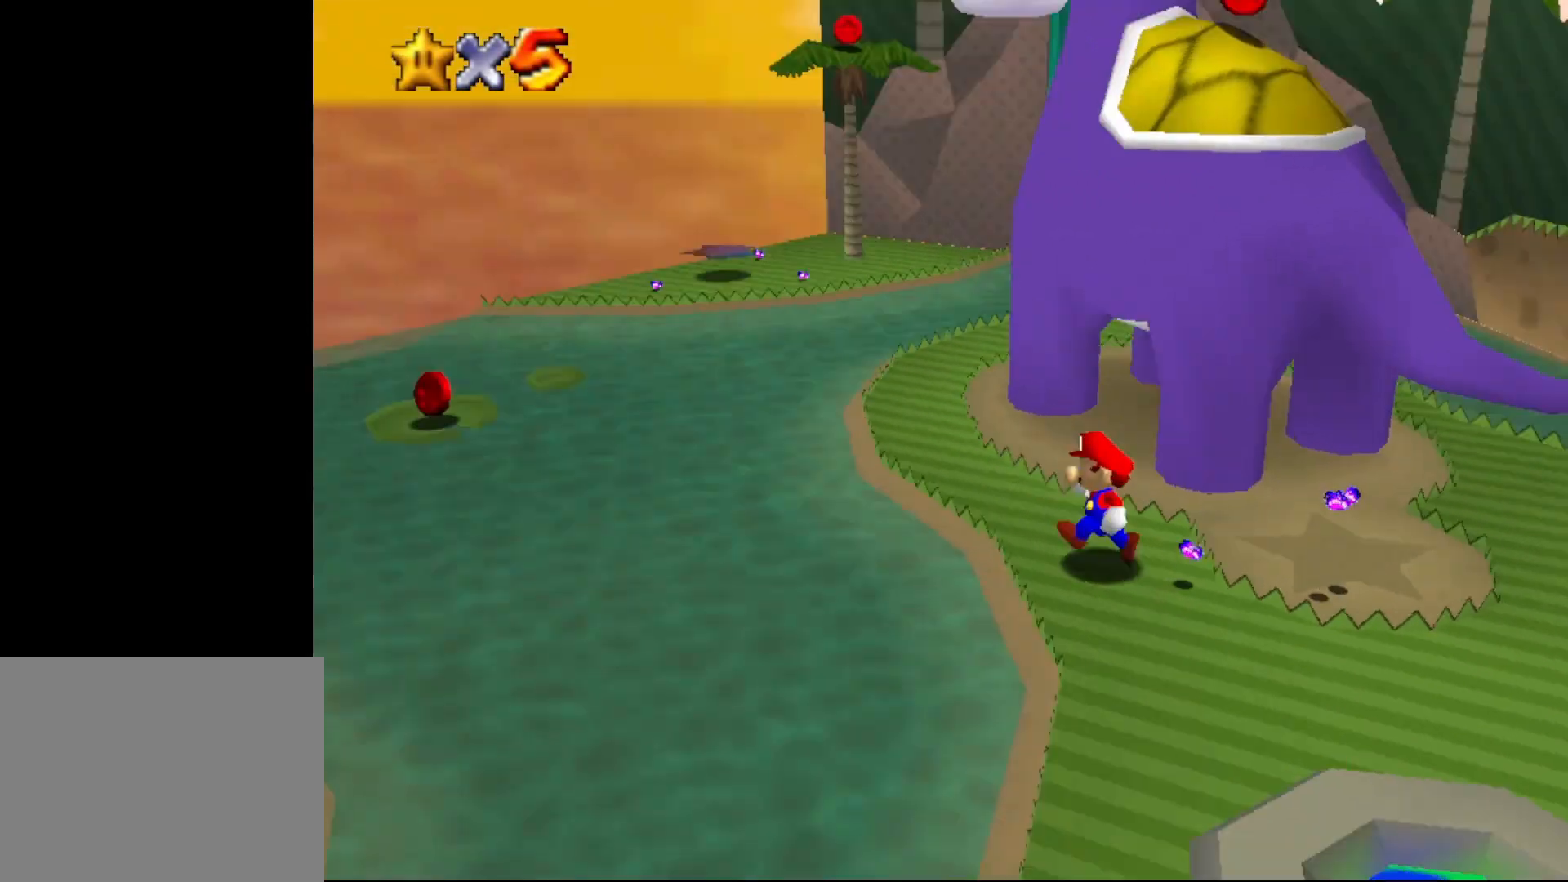
{"buttons": [], "left_stick": "up-left", "events": [[83, "C_LEFT", "up"], [267, "A", "down"], [333, "A", "up"]]}
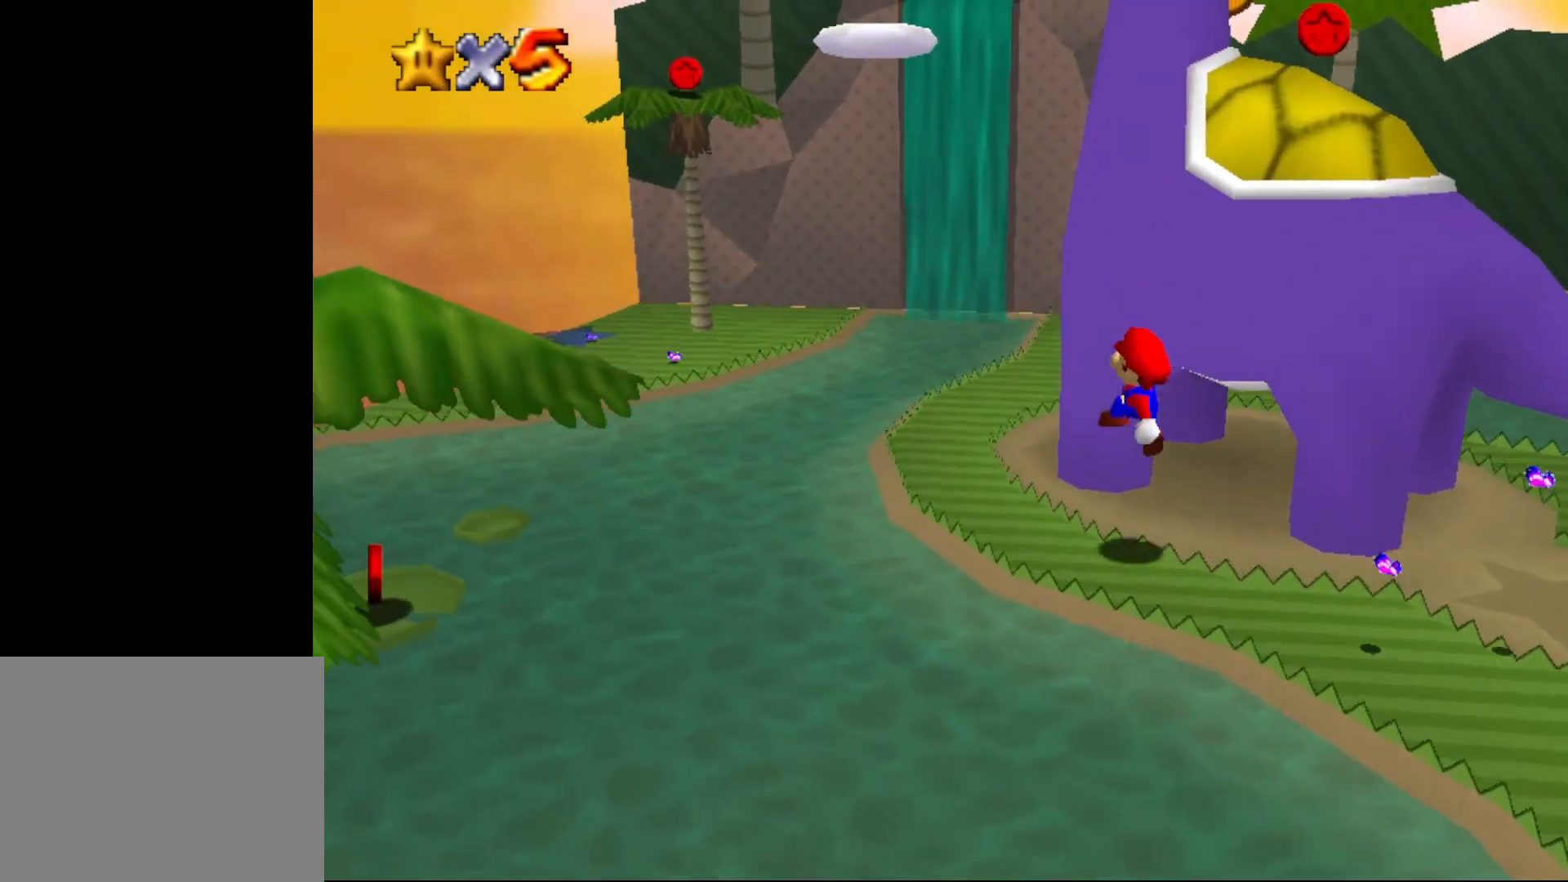
{"buttons": ["A"], "left_stick": "left", "events": [[350, "A", "down"], [483, "left_stick", "left"]]}
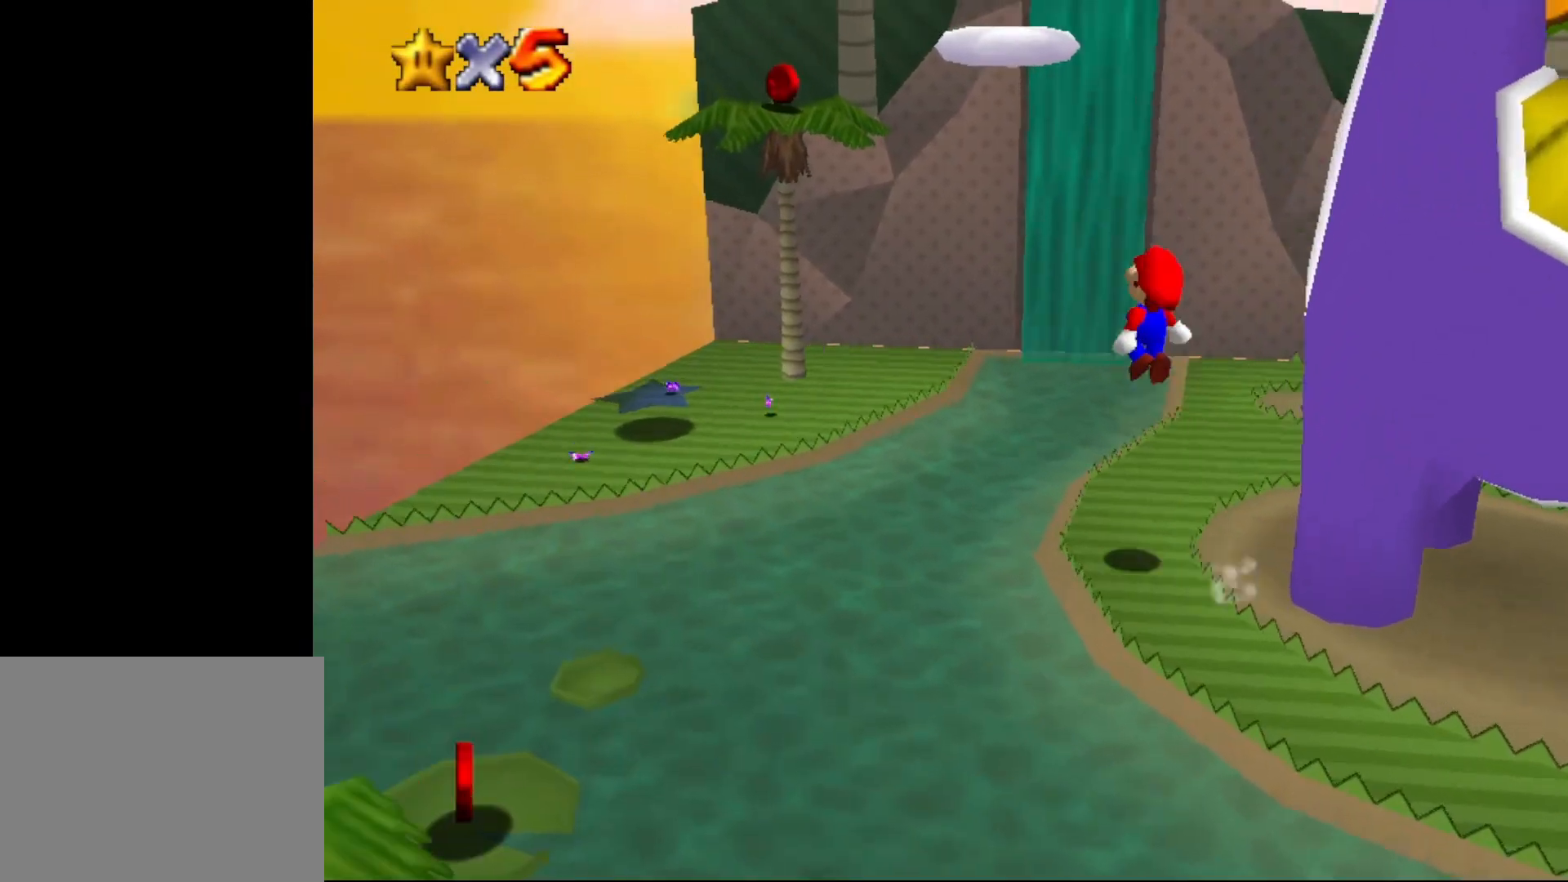
{"buttons": ["C_LEFT"], "left_stick": "left", "events": [[233, "A", "up"], [450, "C_LEFT", "down"]]}
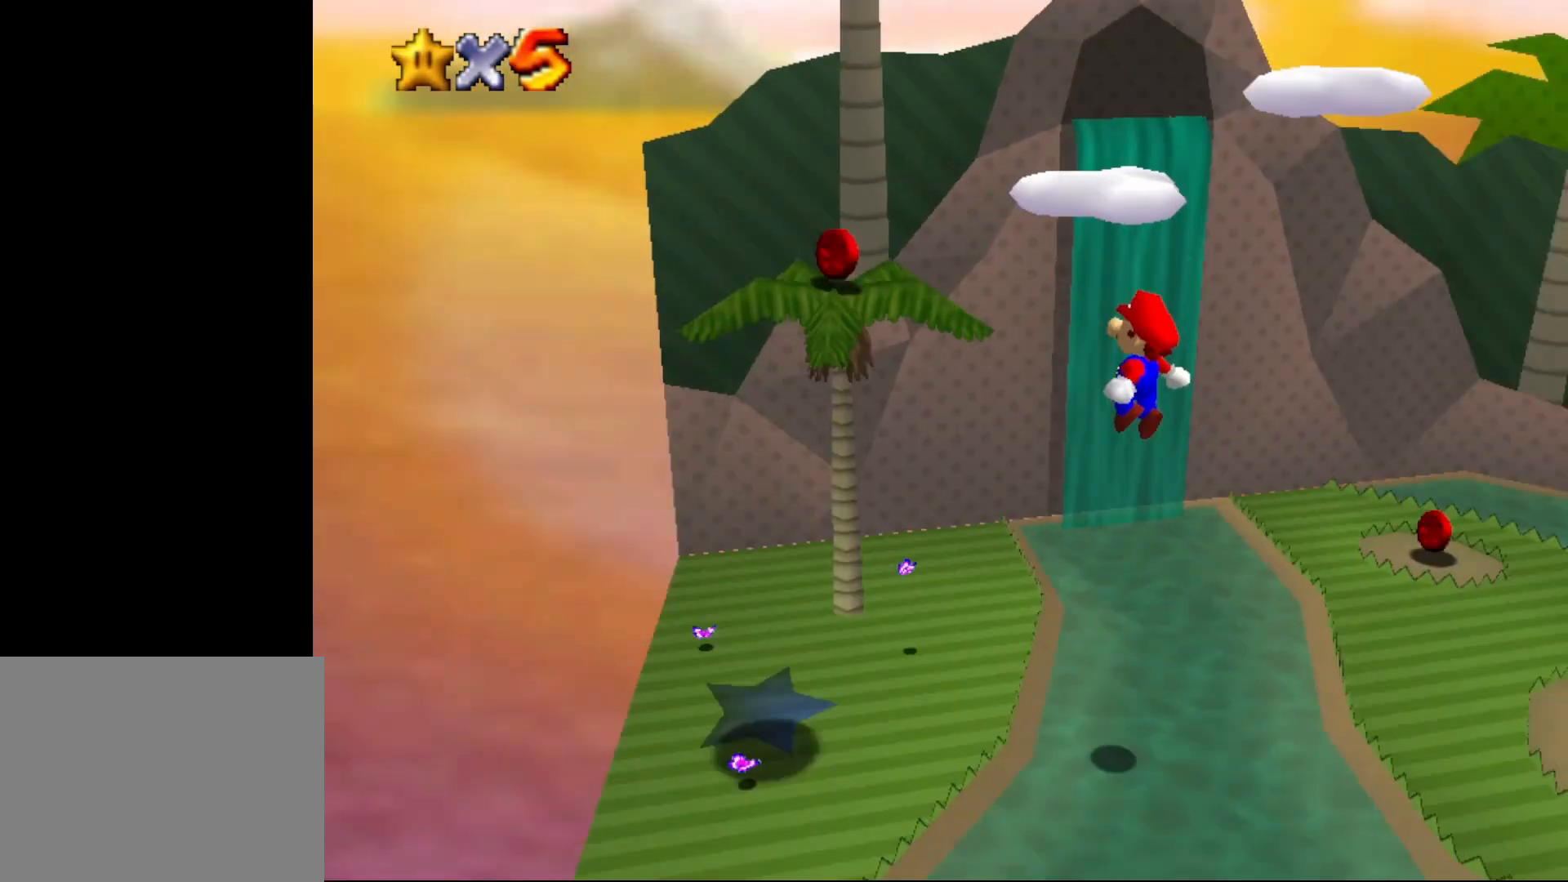
{"buttons": [], "left_stick": "left", "events": [[50, "C_LEFT", "up"], [83, "left_stick", "center"], [117, "C_LEFT", "down"], [183, "C_LEFT", "up"], [433, "left_stick", "left"]]}
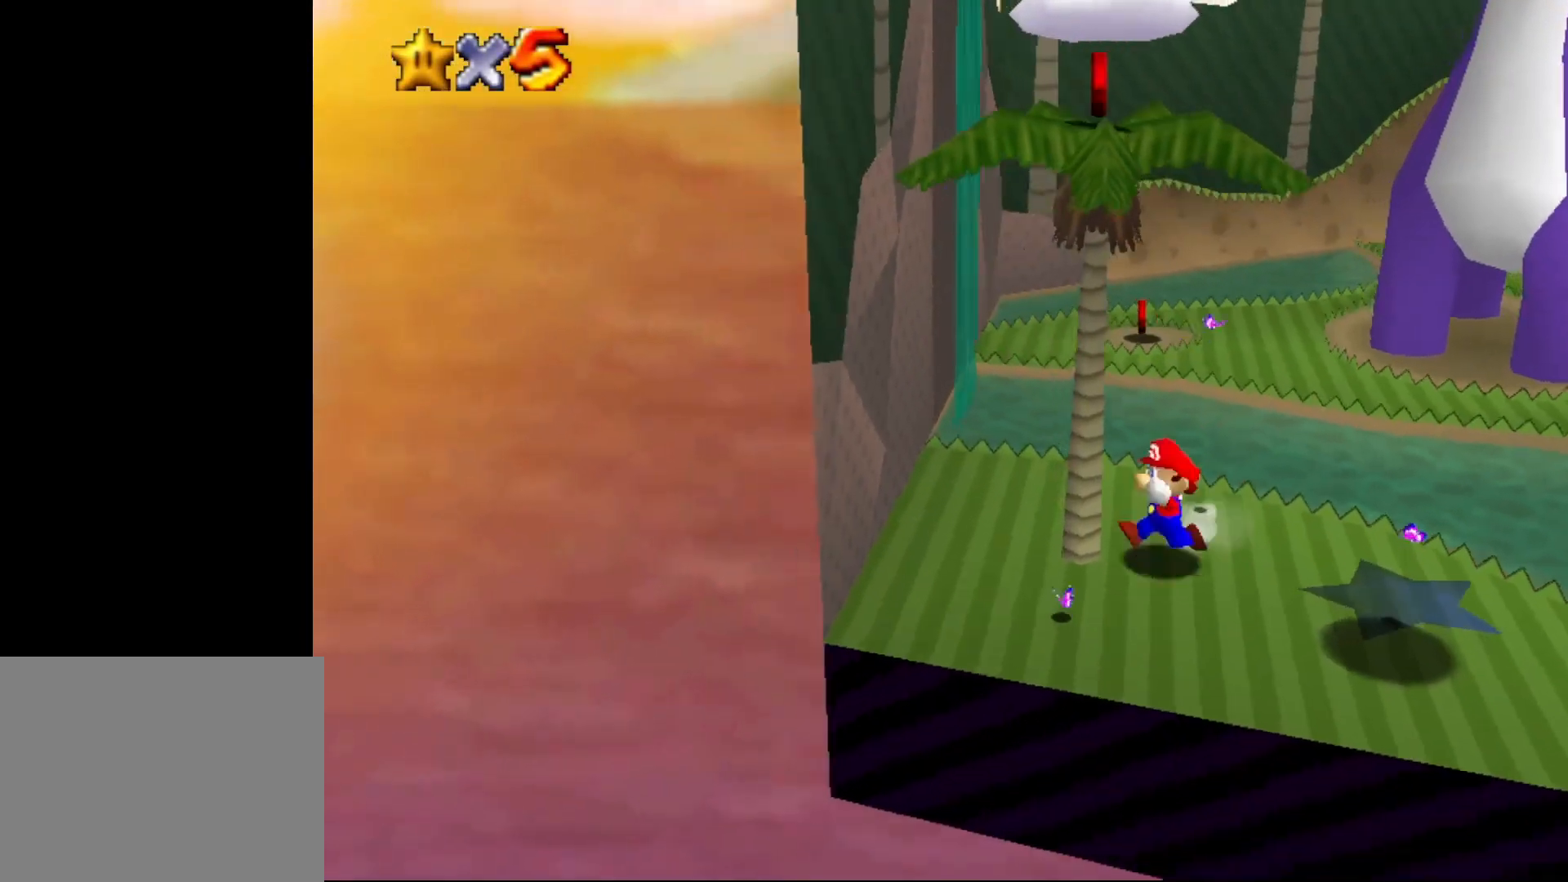
{"buttons": [], "left_stick": "up-right", "events": [[33, "left_stick", "up-left"], [83, "C_LEFT", "down"], [183, "left_stick", "up"], [200, "C_LEFT", "up"], [400, "left_stick", "up-right"]]}
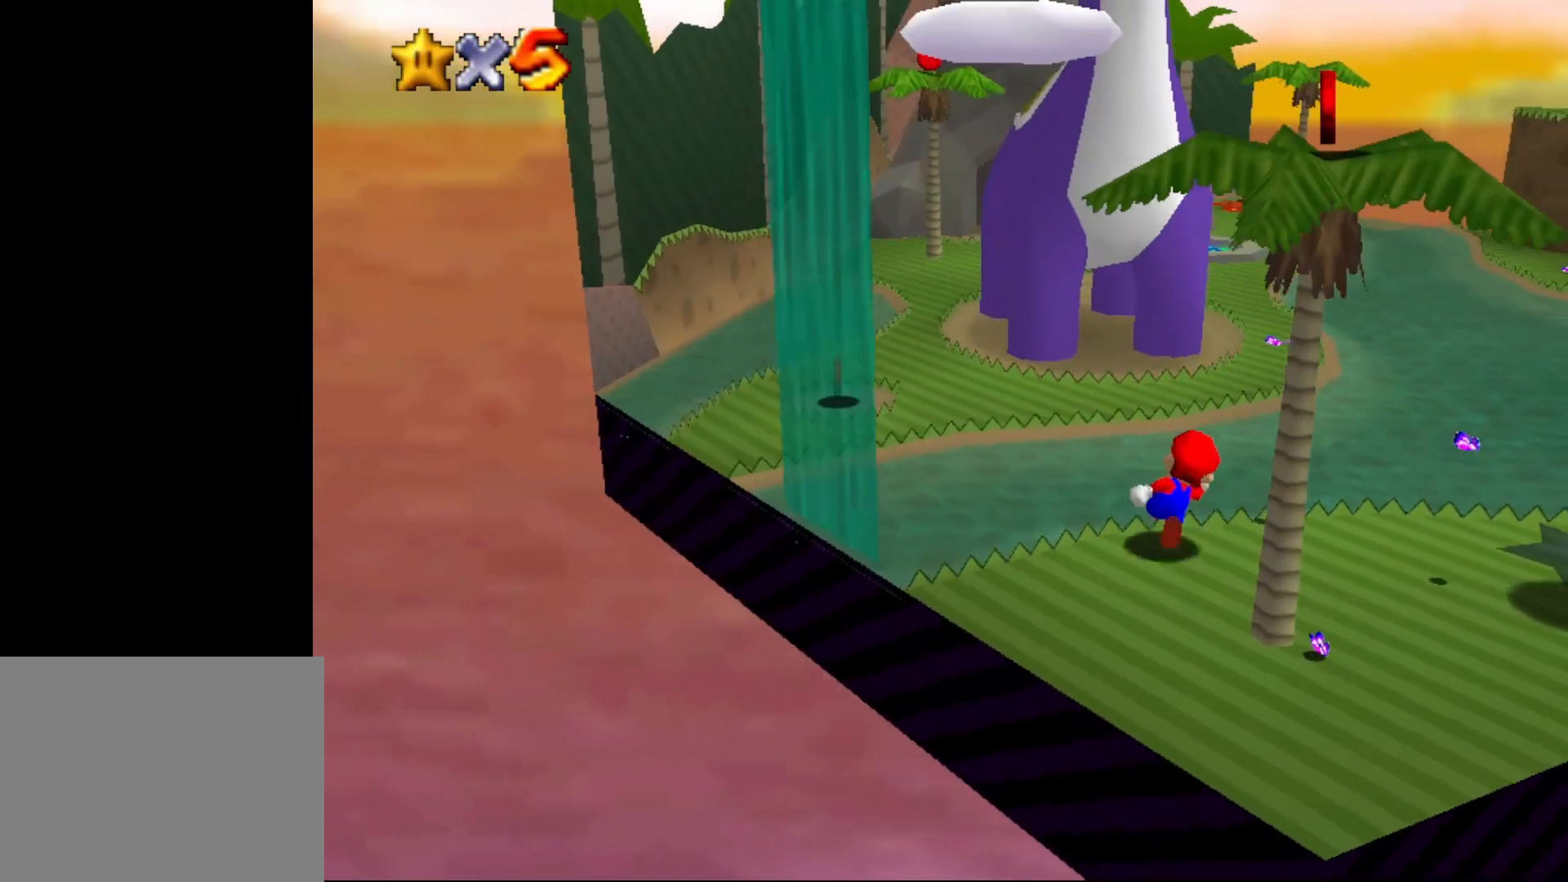
{"buttons": [], "left_stick": "up-right", "events": [[67, "left_stick", "up"], [267, "A", "down"], [333, "left_stick", "up-right"], [350, "A", "up"]]}
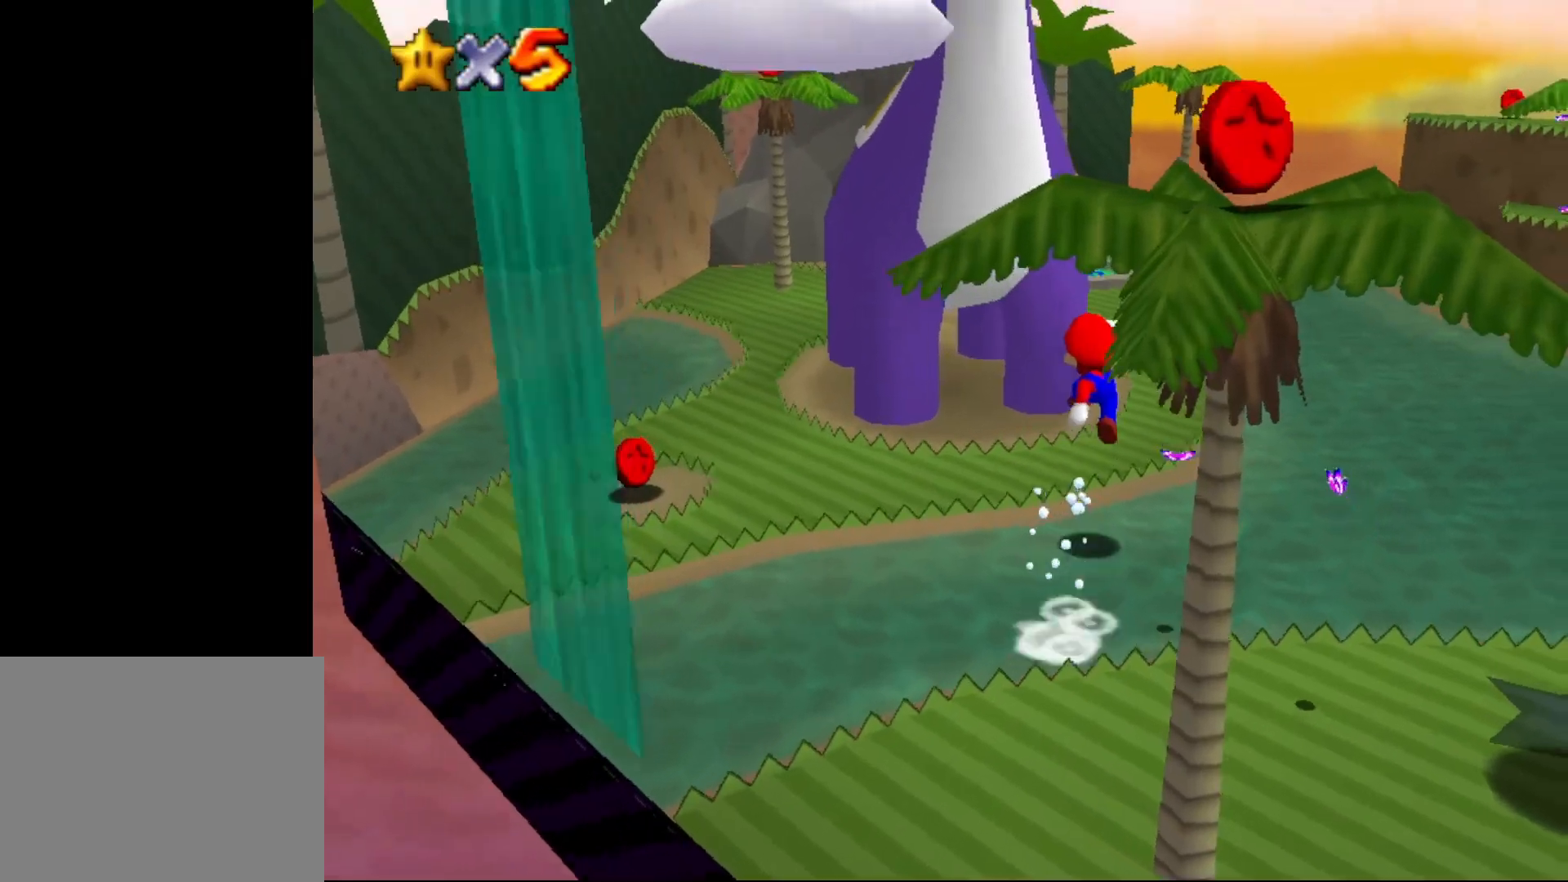
{"buttons": [], "left_stick": "up-right", "events": [[17, "C_RIGHT", "down"], [67, "C_RIGHT", "up"]]}
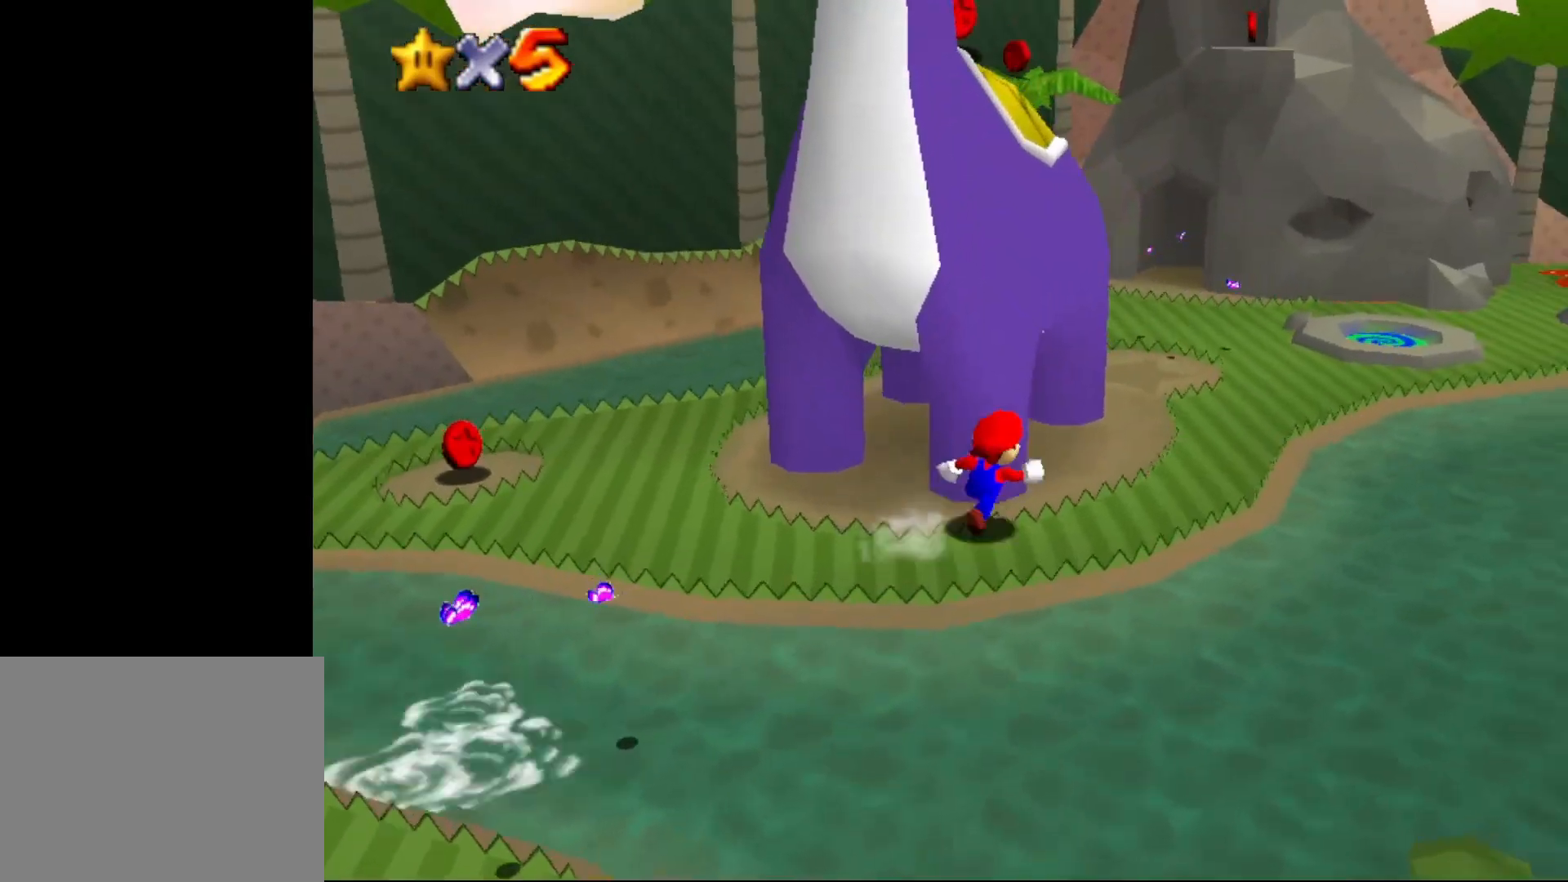
{"buttons": [], "left_stick": "right", "events": [[33, "C_RIGHT", "down"], [117, "C_RIGHT", "up"], [217, "C_RIGHT", "down"], [300, "C_RIGHT", "up"], [300, "left_stick", "right"]]}
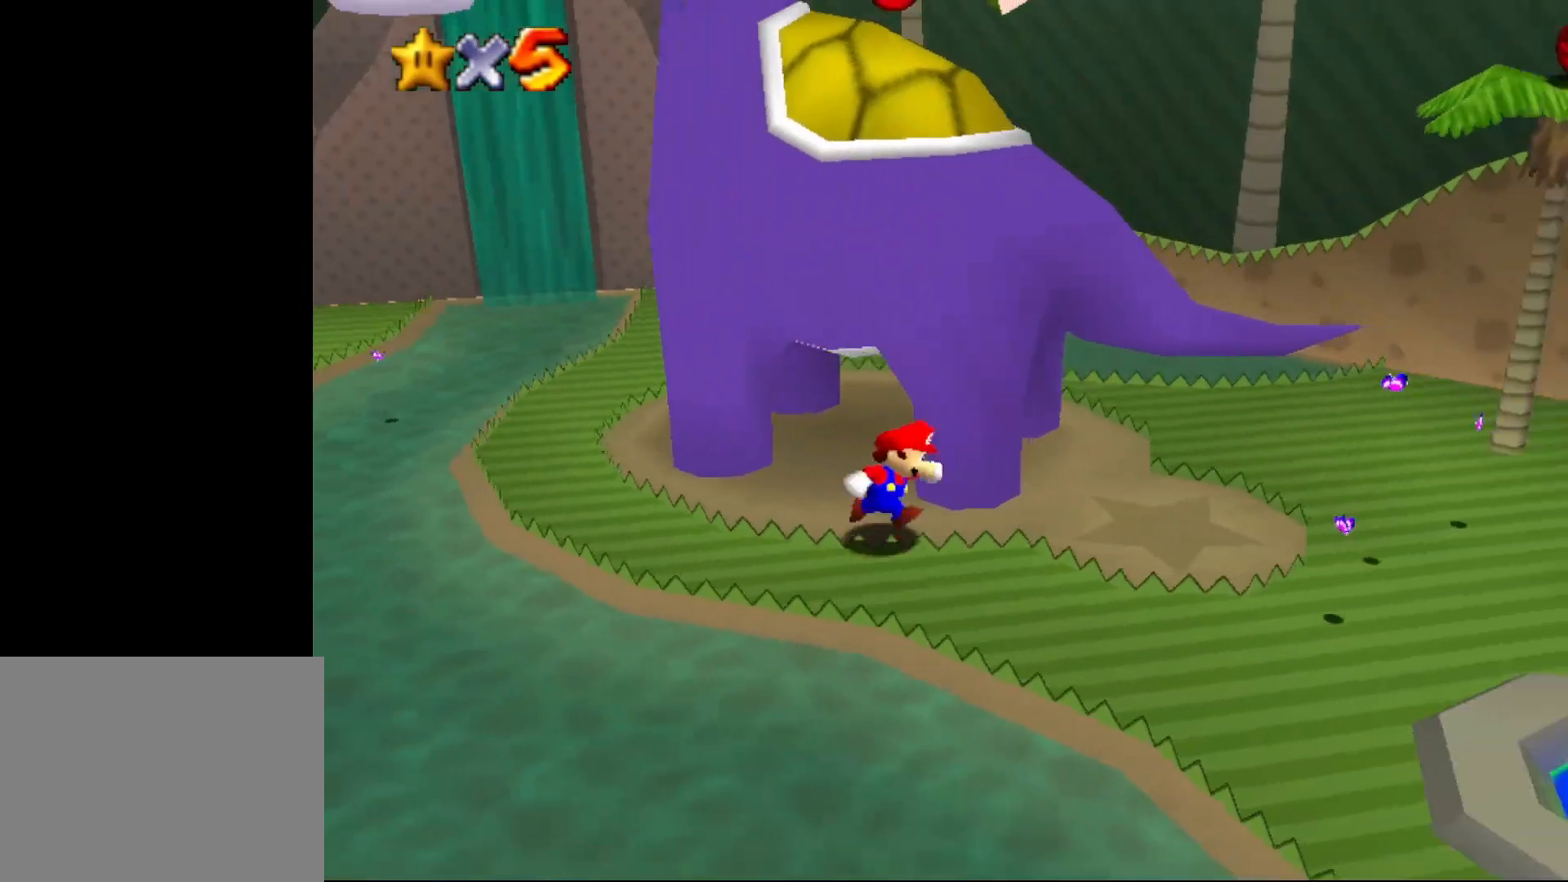
{"buttons": [], "left_stick": "down-right", "events": [[367, "left_stick", "down-right"], [400, "C_RIGHT", "down"], [483, "C_RIGHT", "up"]]}